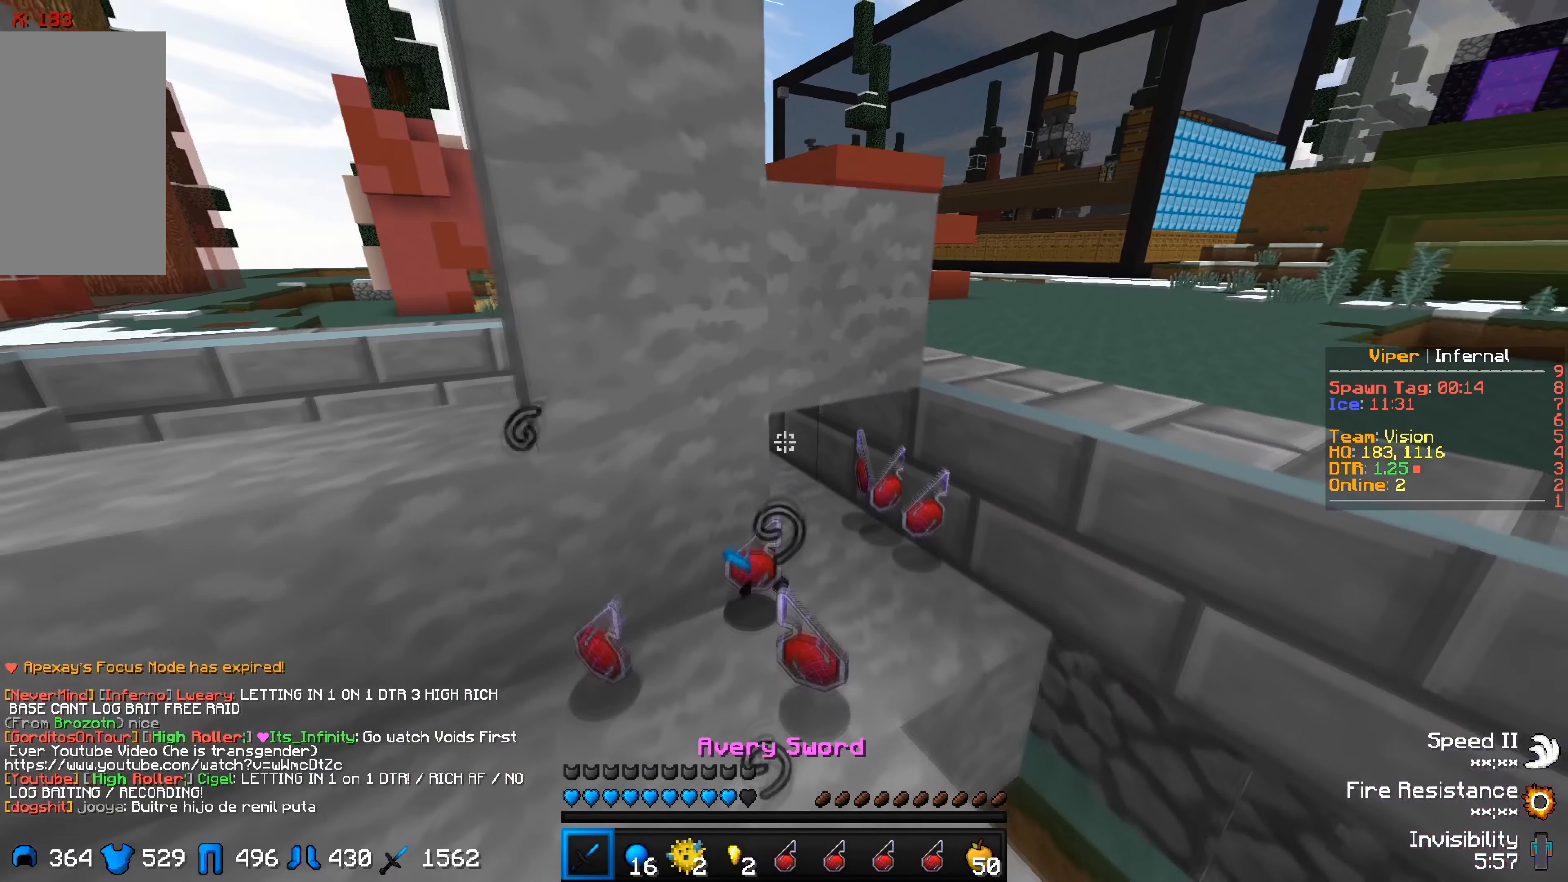
Gameplay with keyboard; each line is a JSON object with the keys held at the frame after it. "events" lists presses ("down") and releases ("up") of "a", "d", "s" and "w" between this image and that frame as [ms after this image, input, new state], when the widget could be followed in between. No other keys are recorded. Mouse input is not recorded.
{"keys": ["a", "s"], "events": [[250, "a", "down"]]}
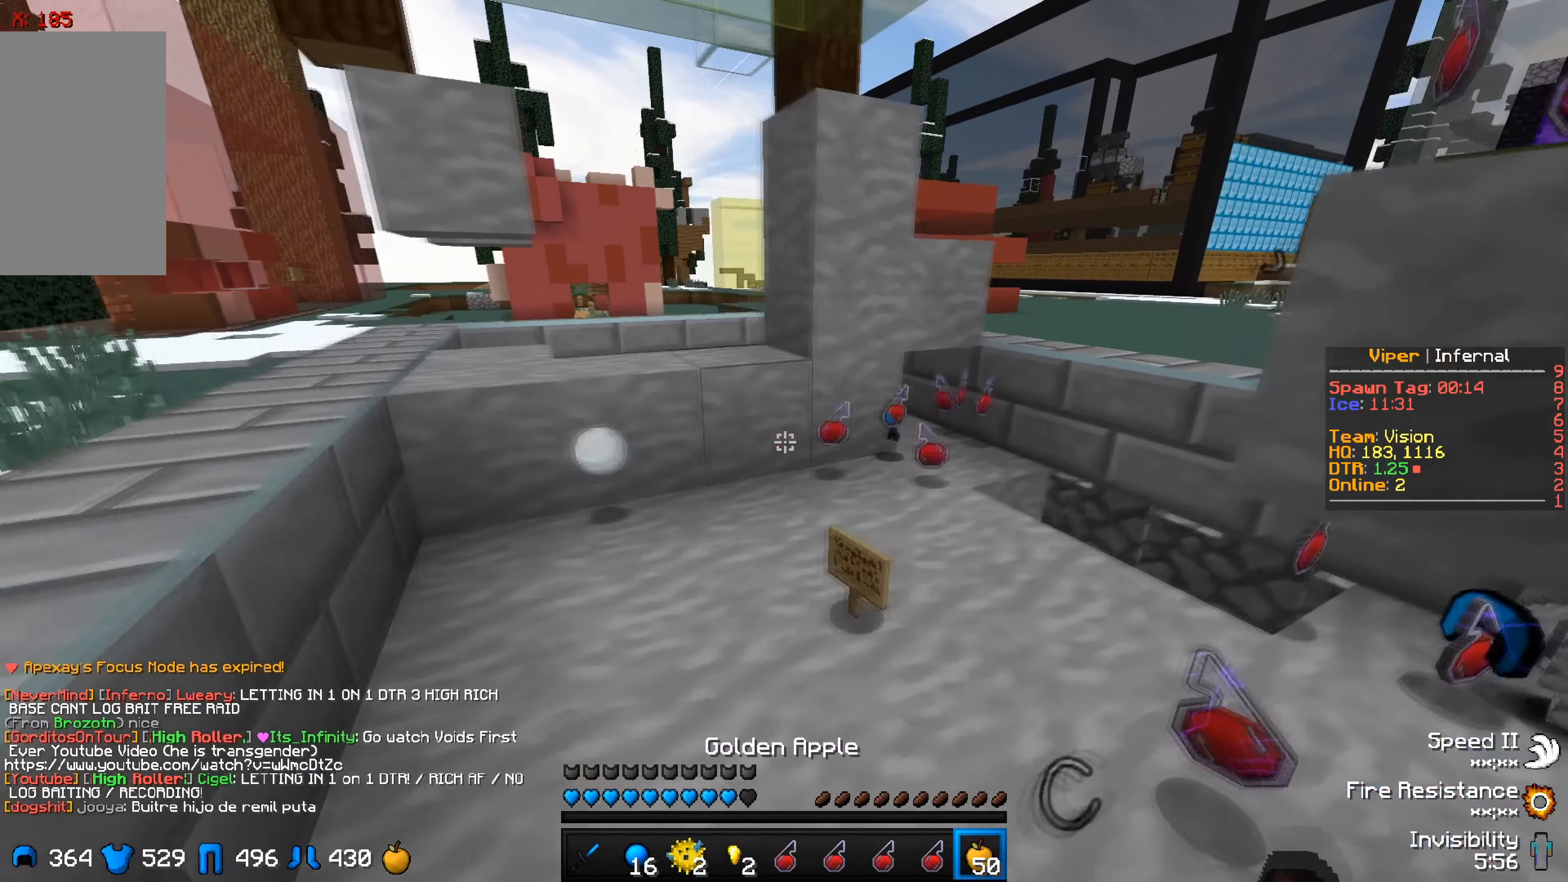
{"keys": [], "events": [[17, "s", "up"], [67, "a", "up"]]}
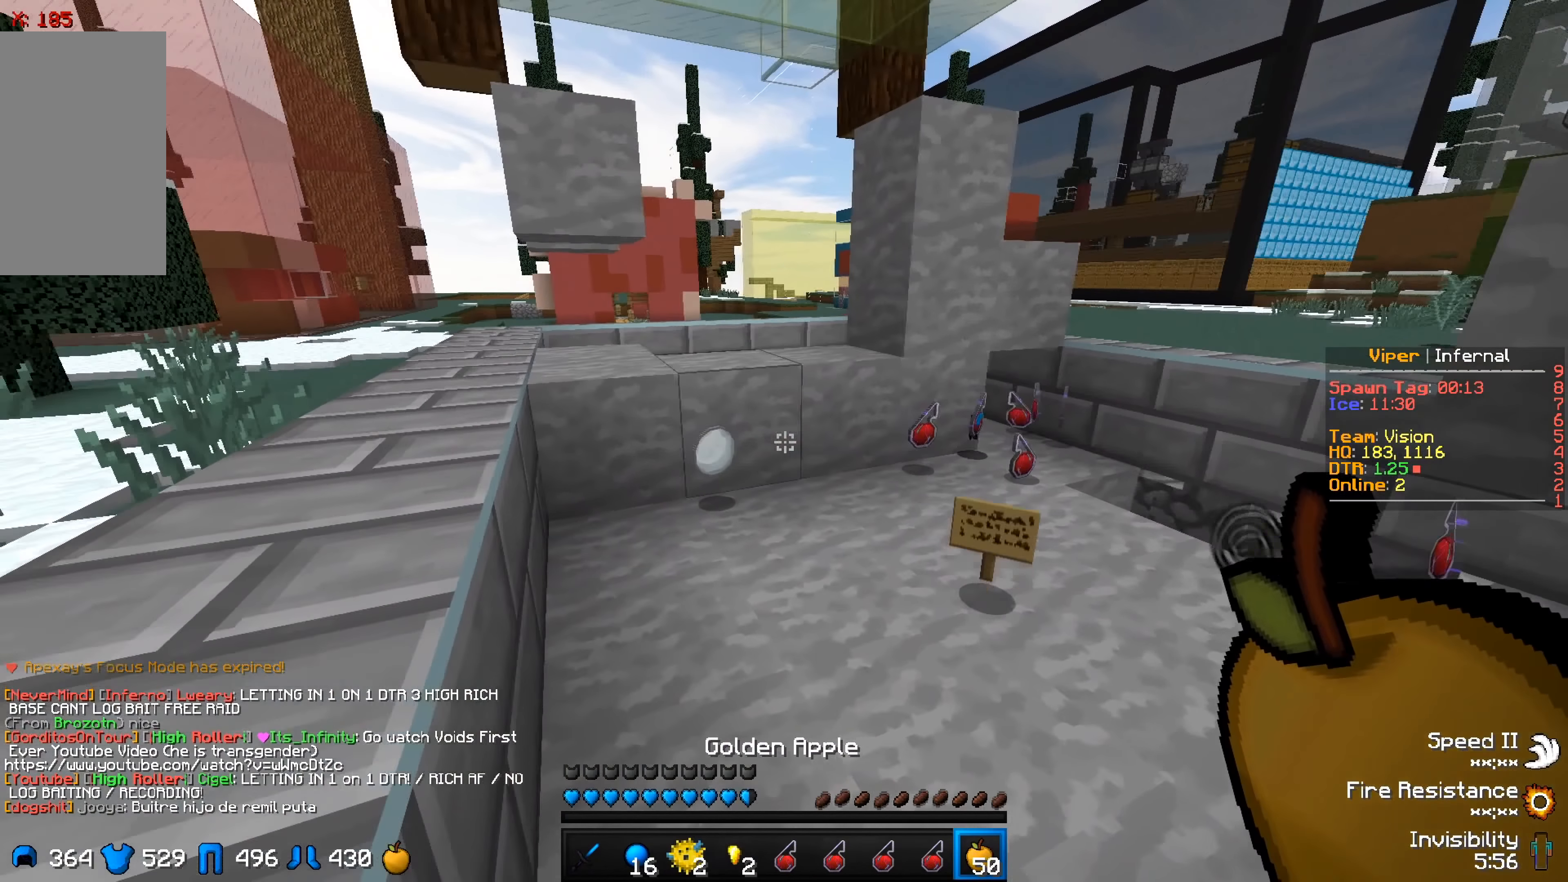
{"keys": [], "events": []}
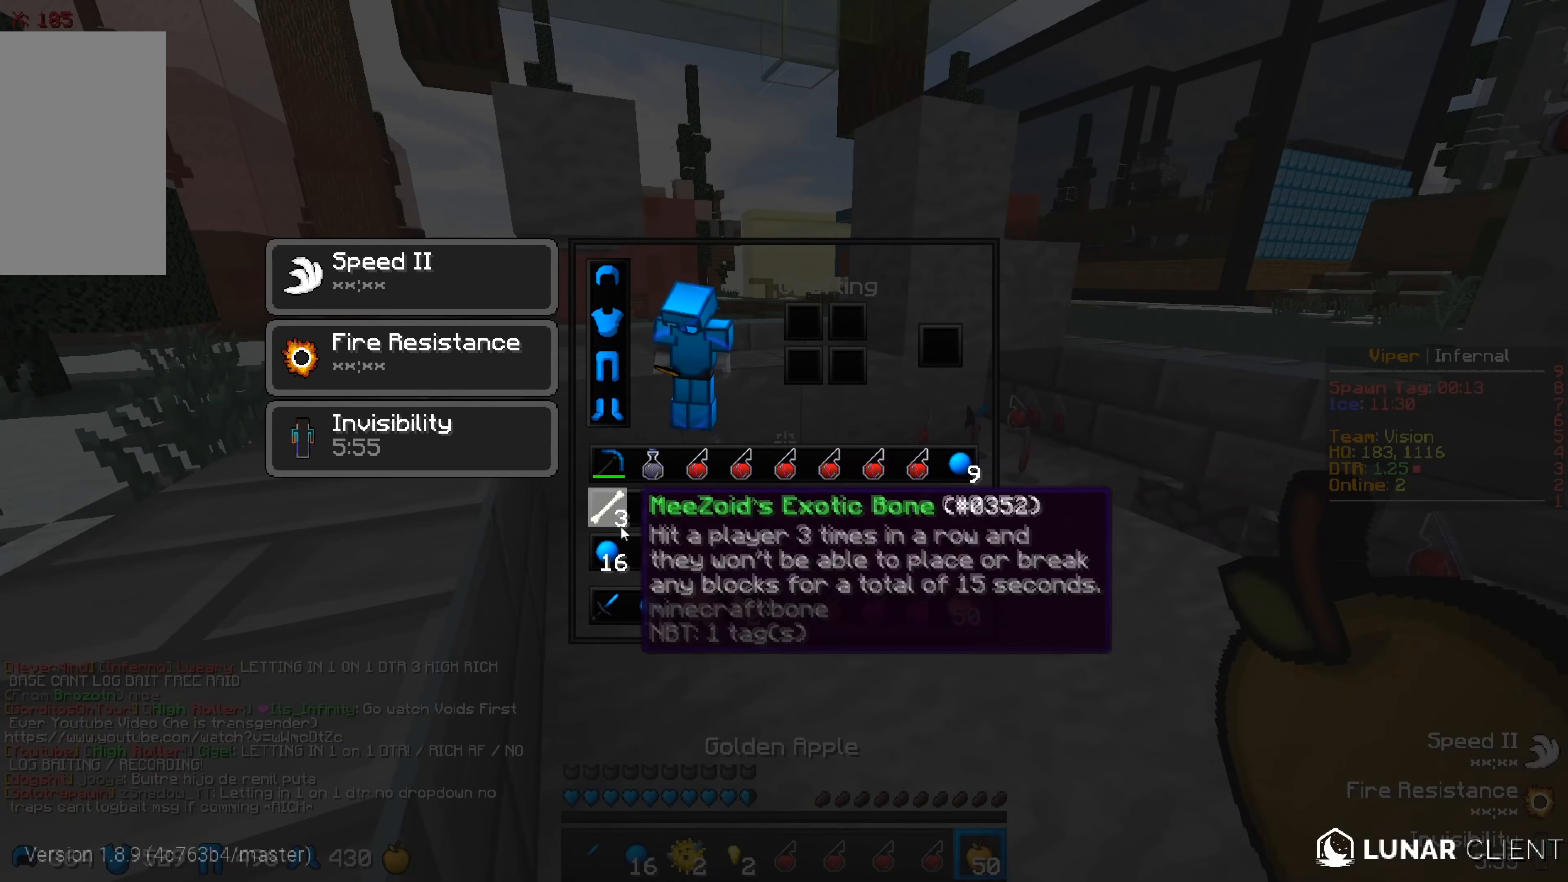
{"keys": [], "events": []}
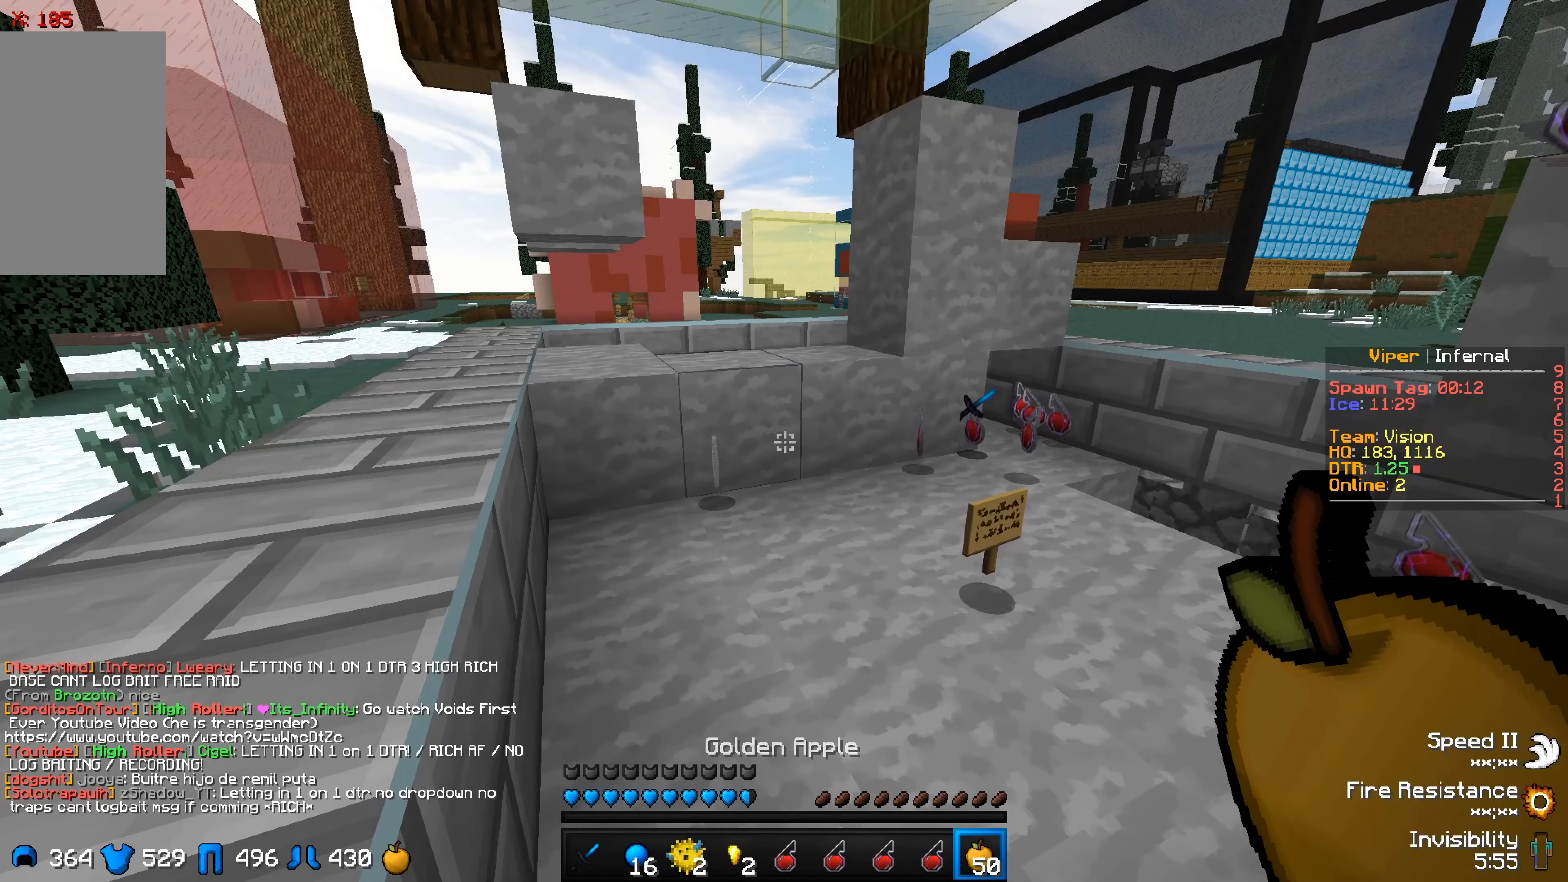
{"keys": [], "events": []}
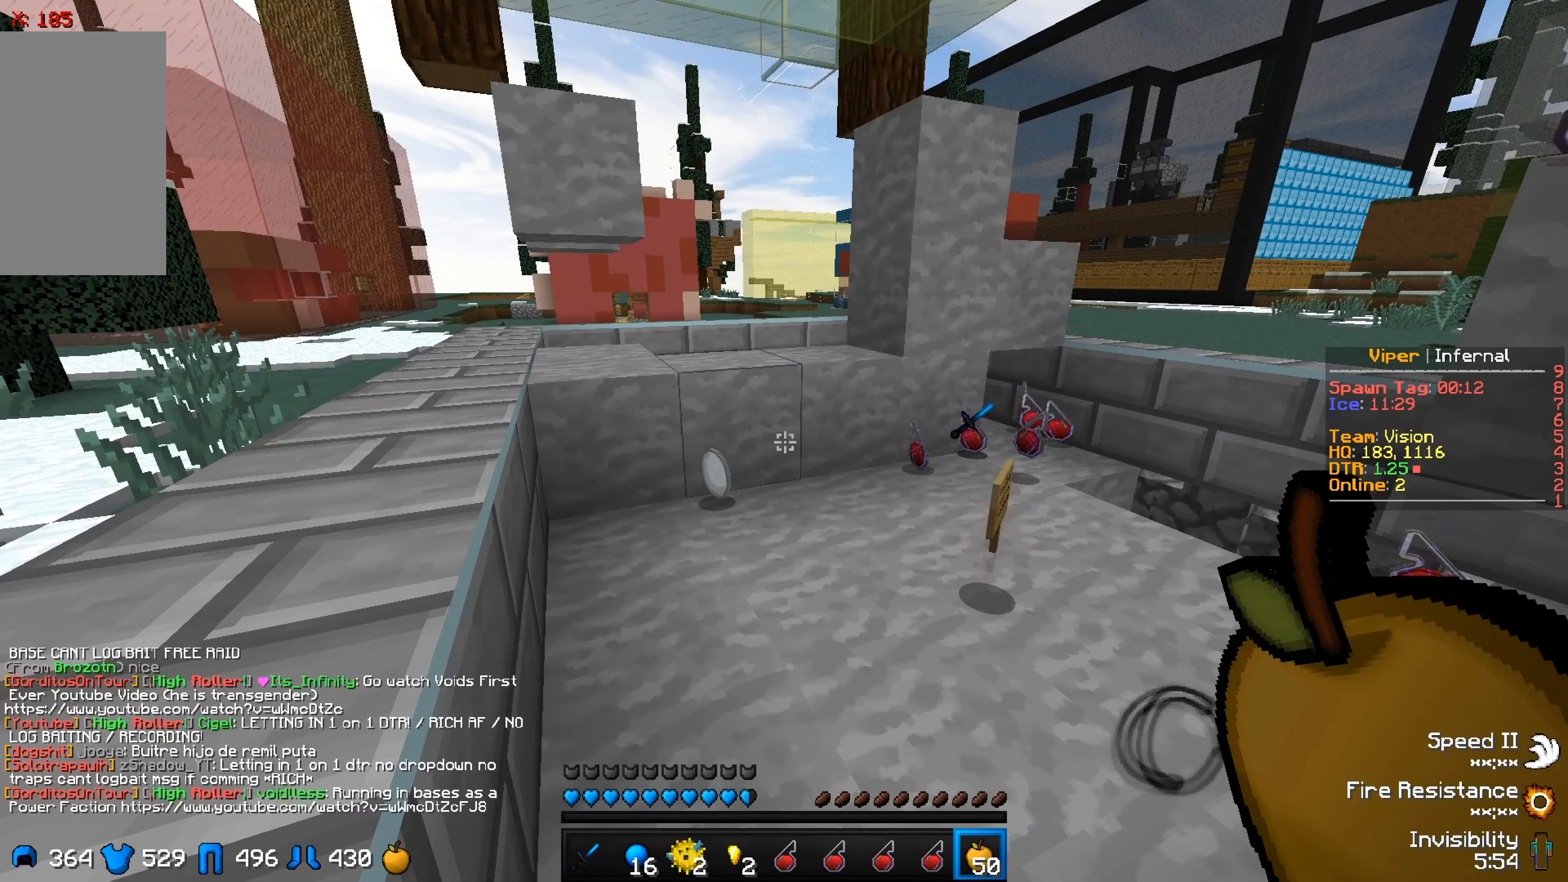
{"keys": ["w"], "events": [[100, "d", "down"], [134, "d", "up"], [450, "w", "down"]]}
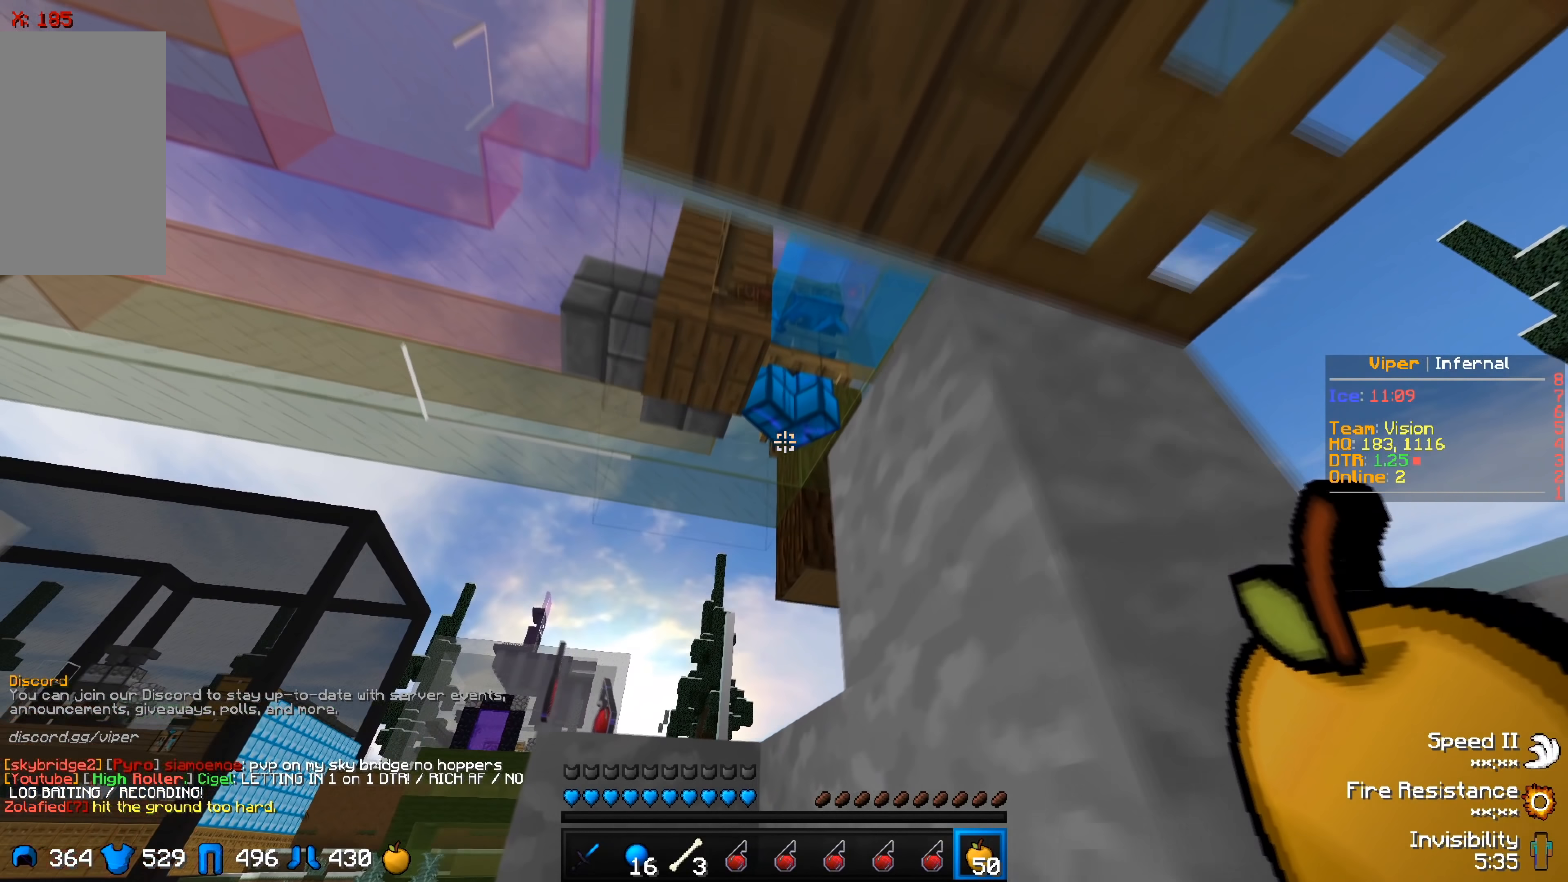
{"keys": ["a"], "events": [[134, "w", "up"], [450, "a", "down"]]}
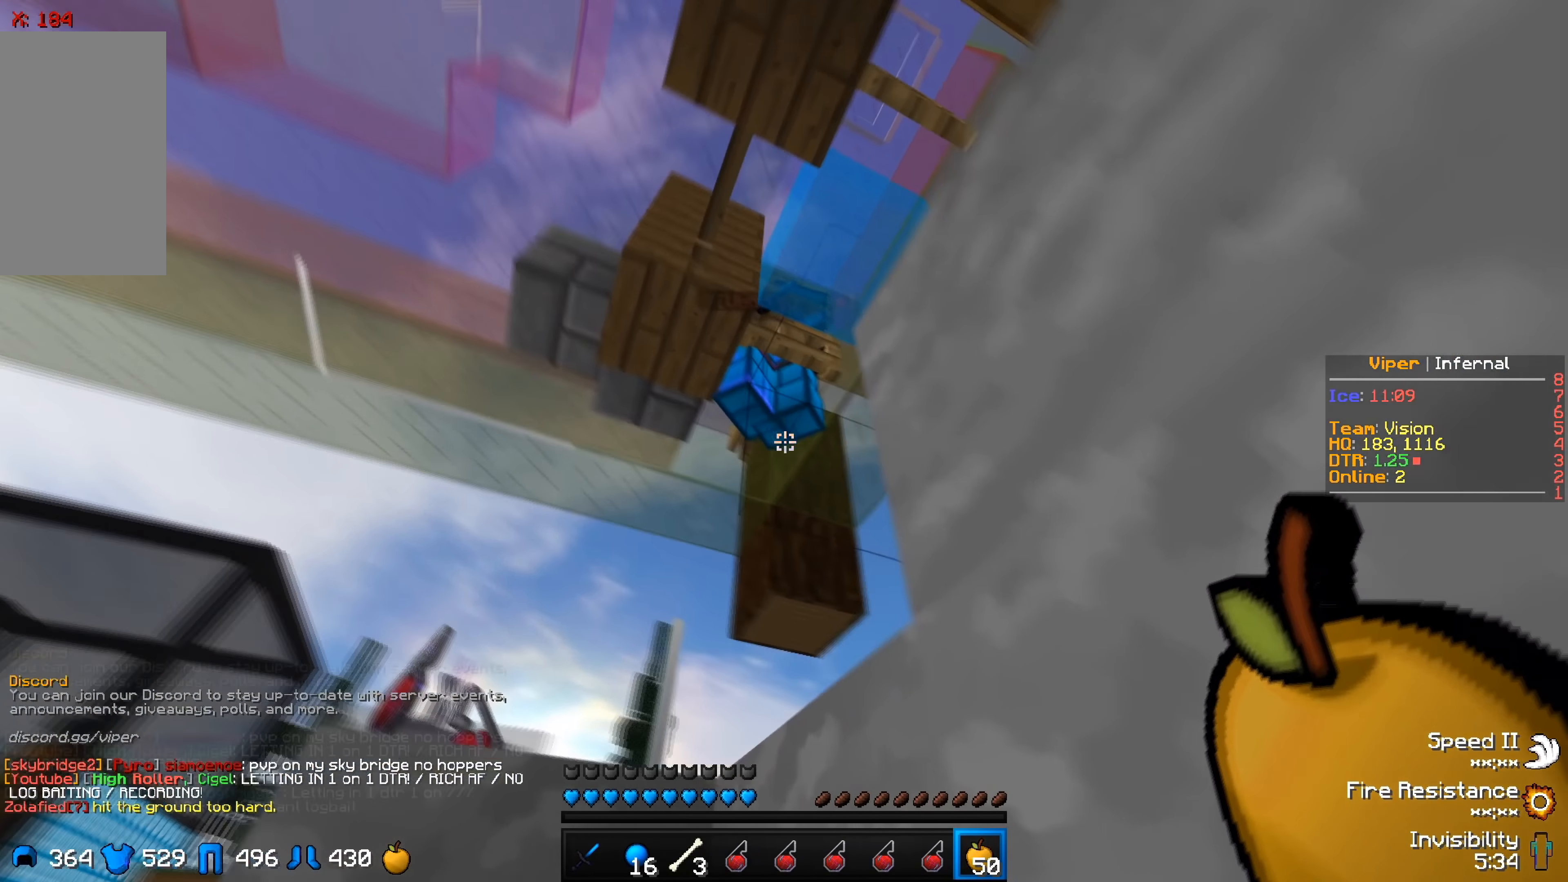
{"keys": [], "events": [[300, "a", "up"]]}
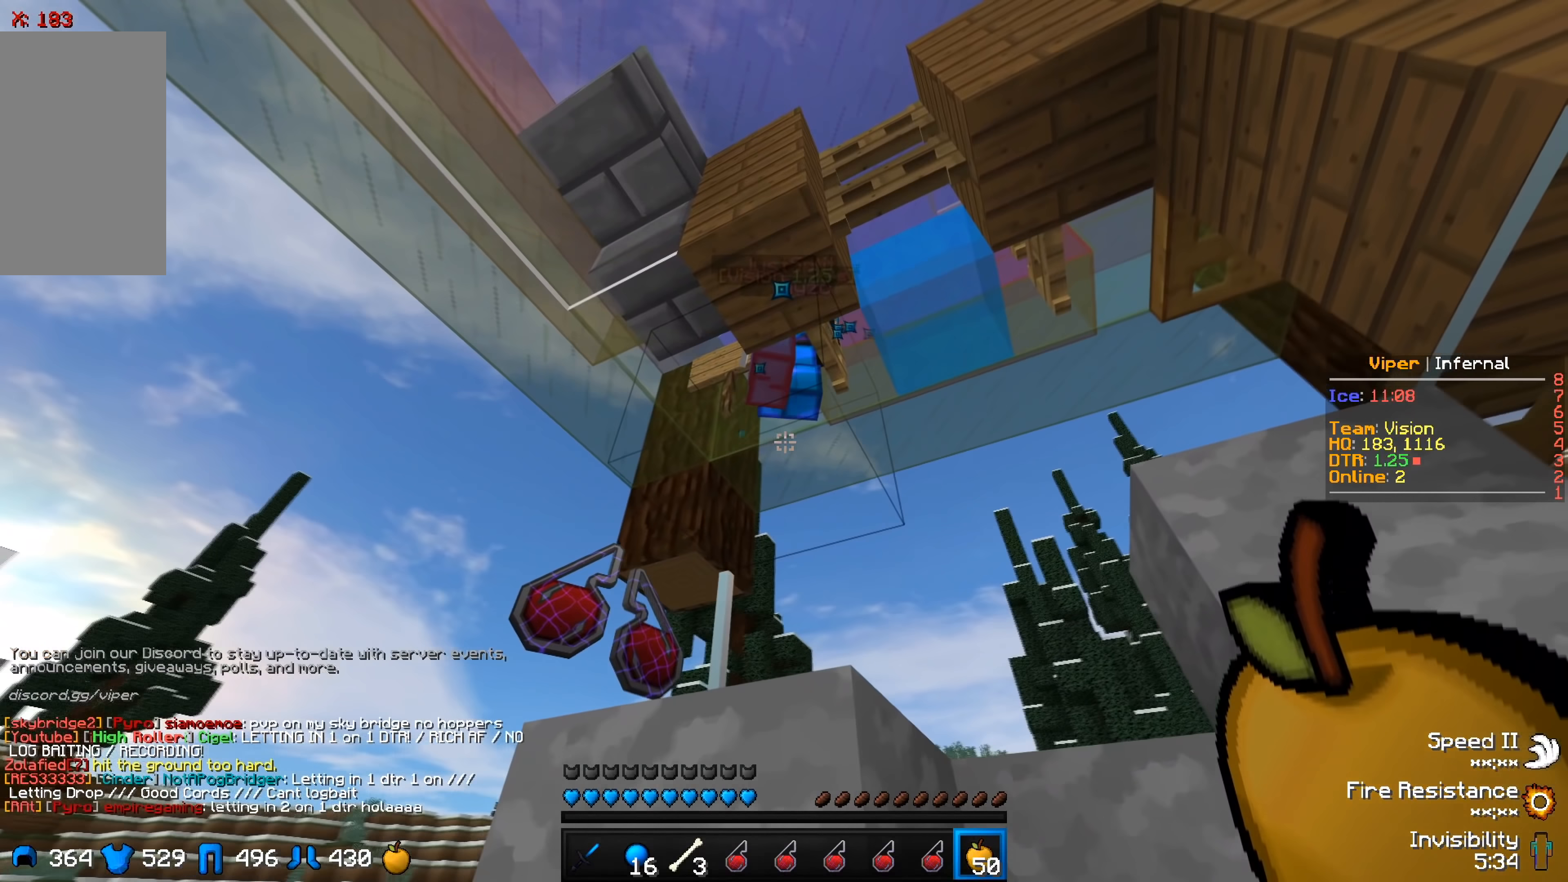
{"keys": [], "events": [[250, "d", "down"], [467, "d", "up"]]}
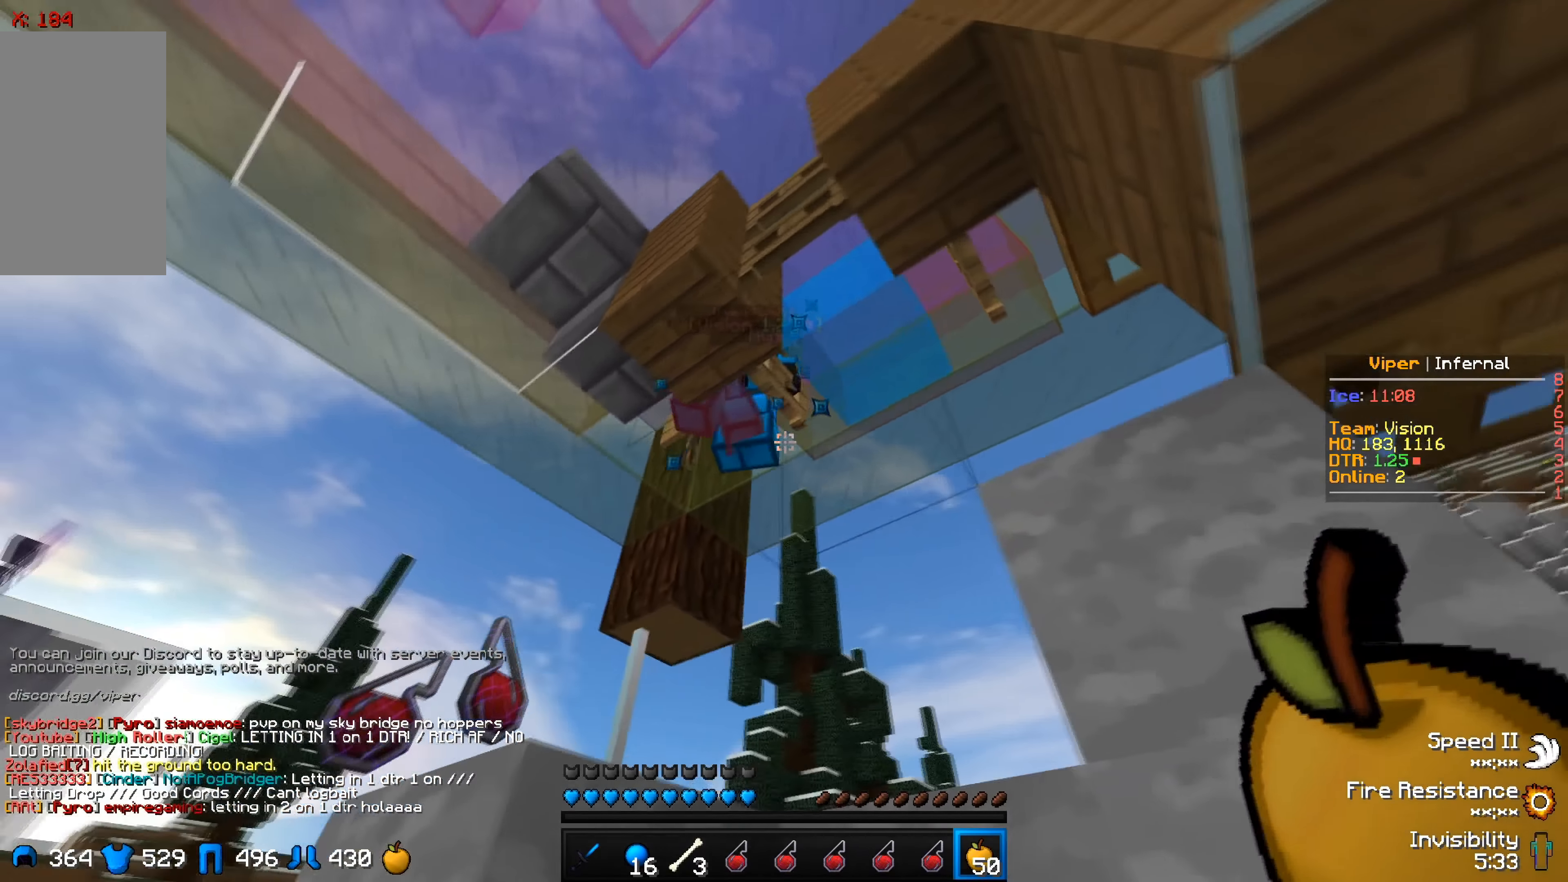
{"keys": [], "events": [[250, "w", "down"], [483, "w", "up"]]}
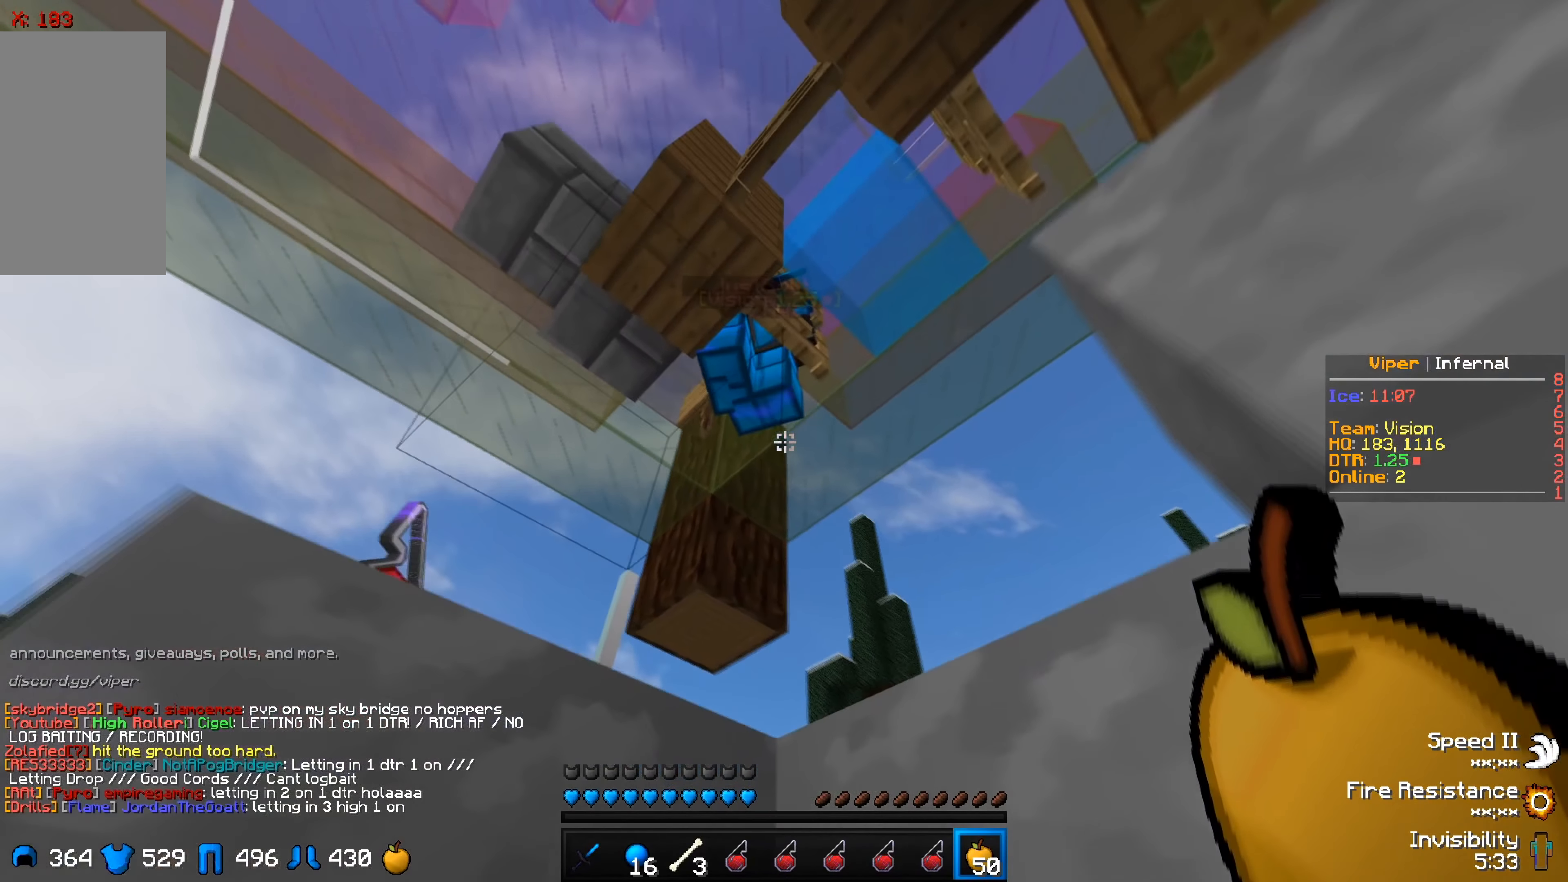
{"keys": [], "events": []}
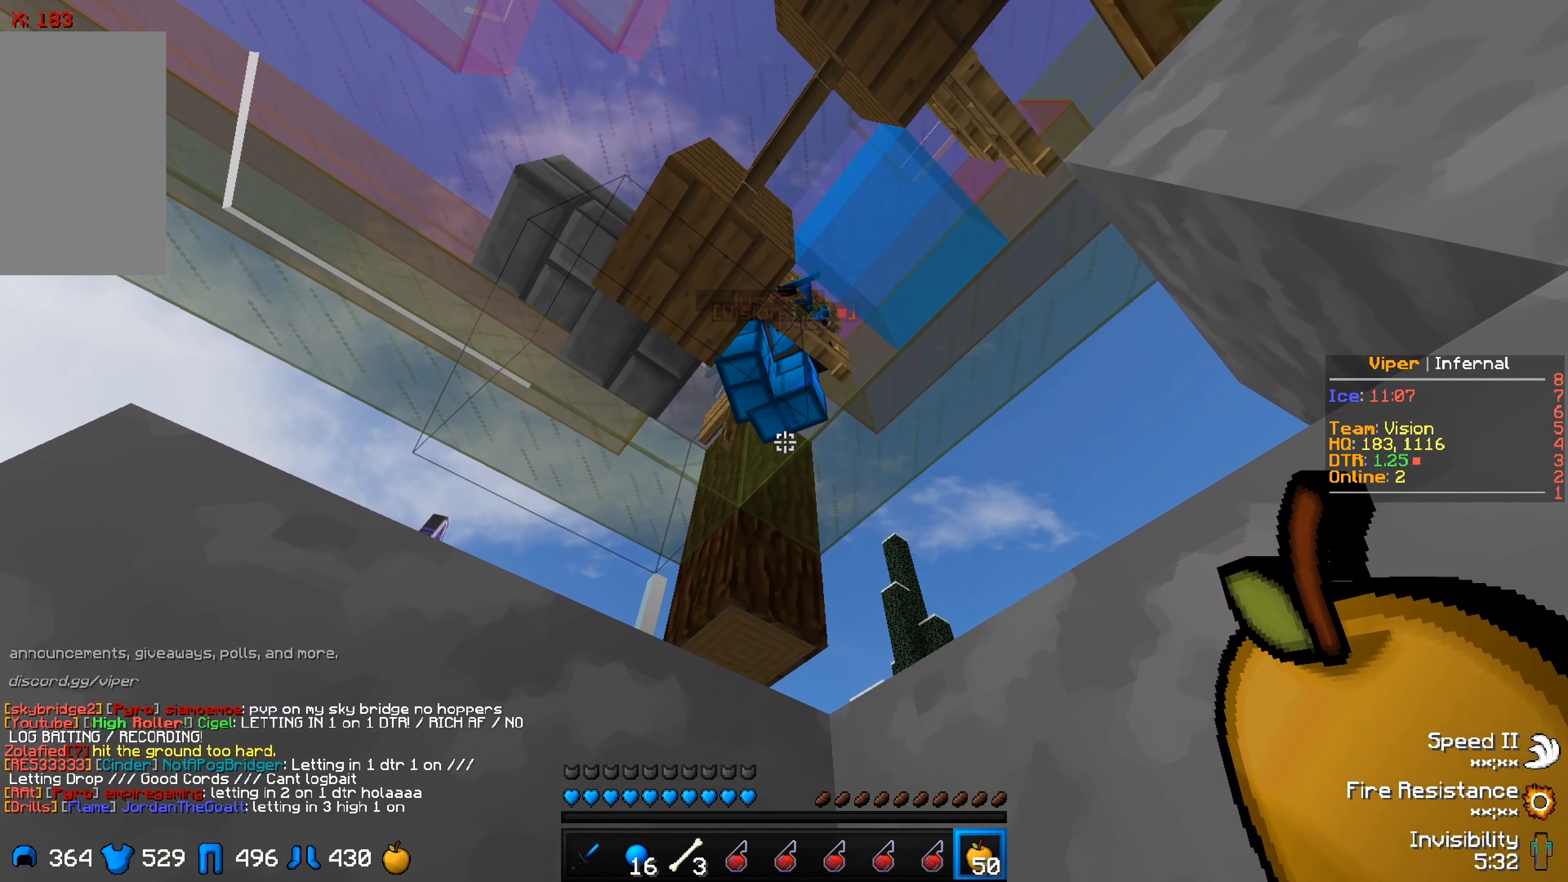
{"keys": [], "events": []}
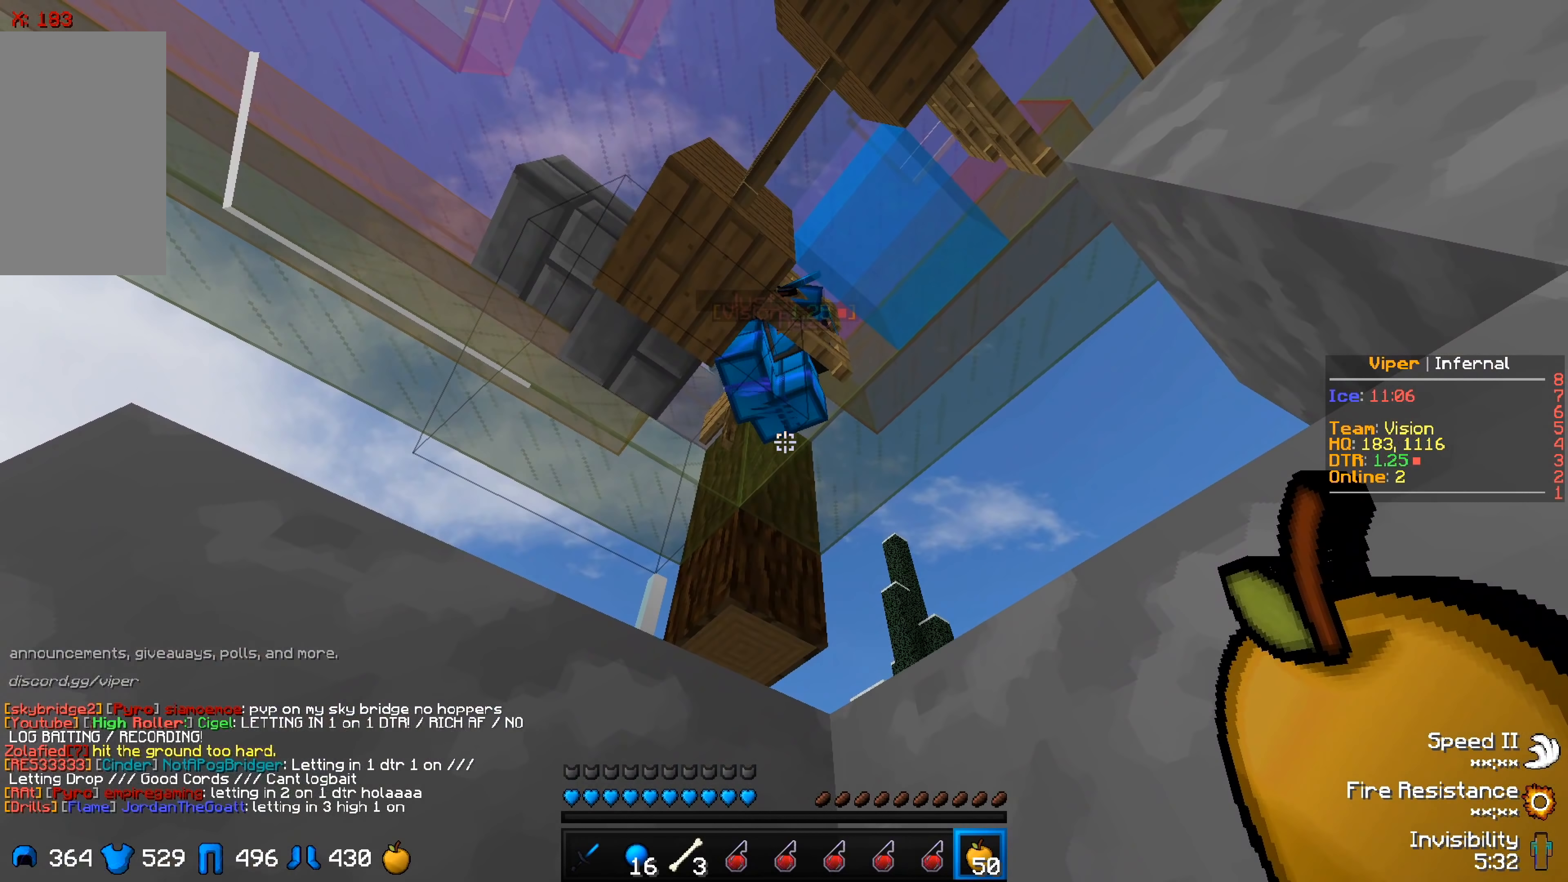
{"keys": [], "events": []}
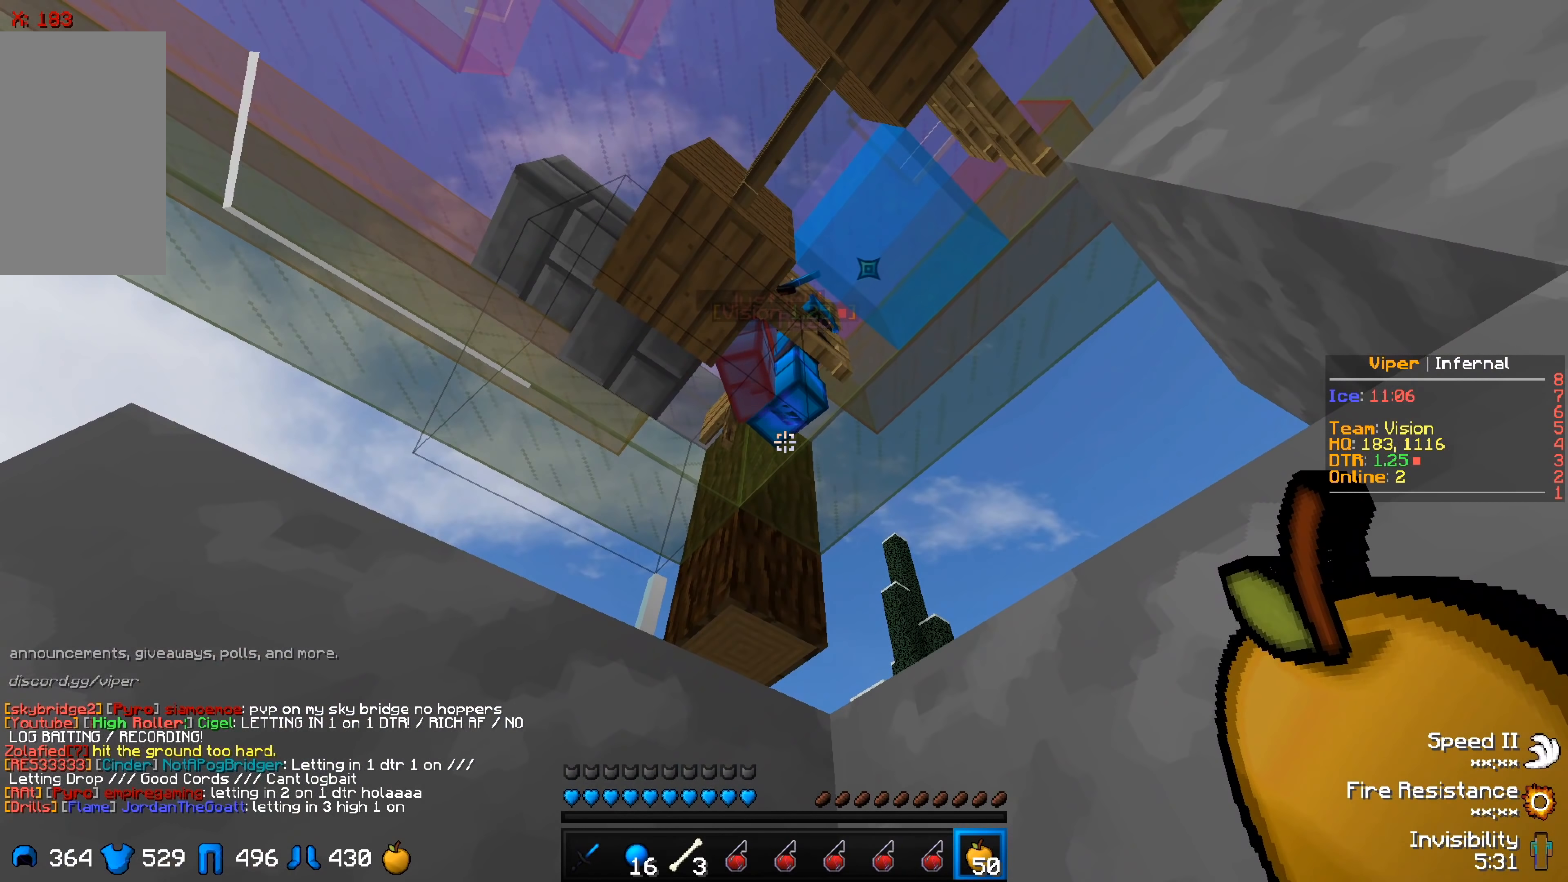
{"keys": [], "events": []}
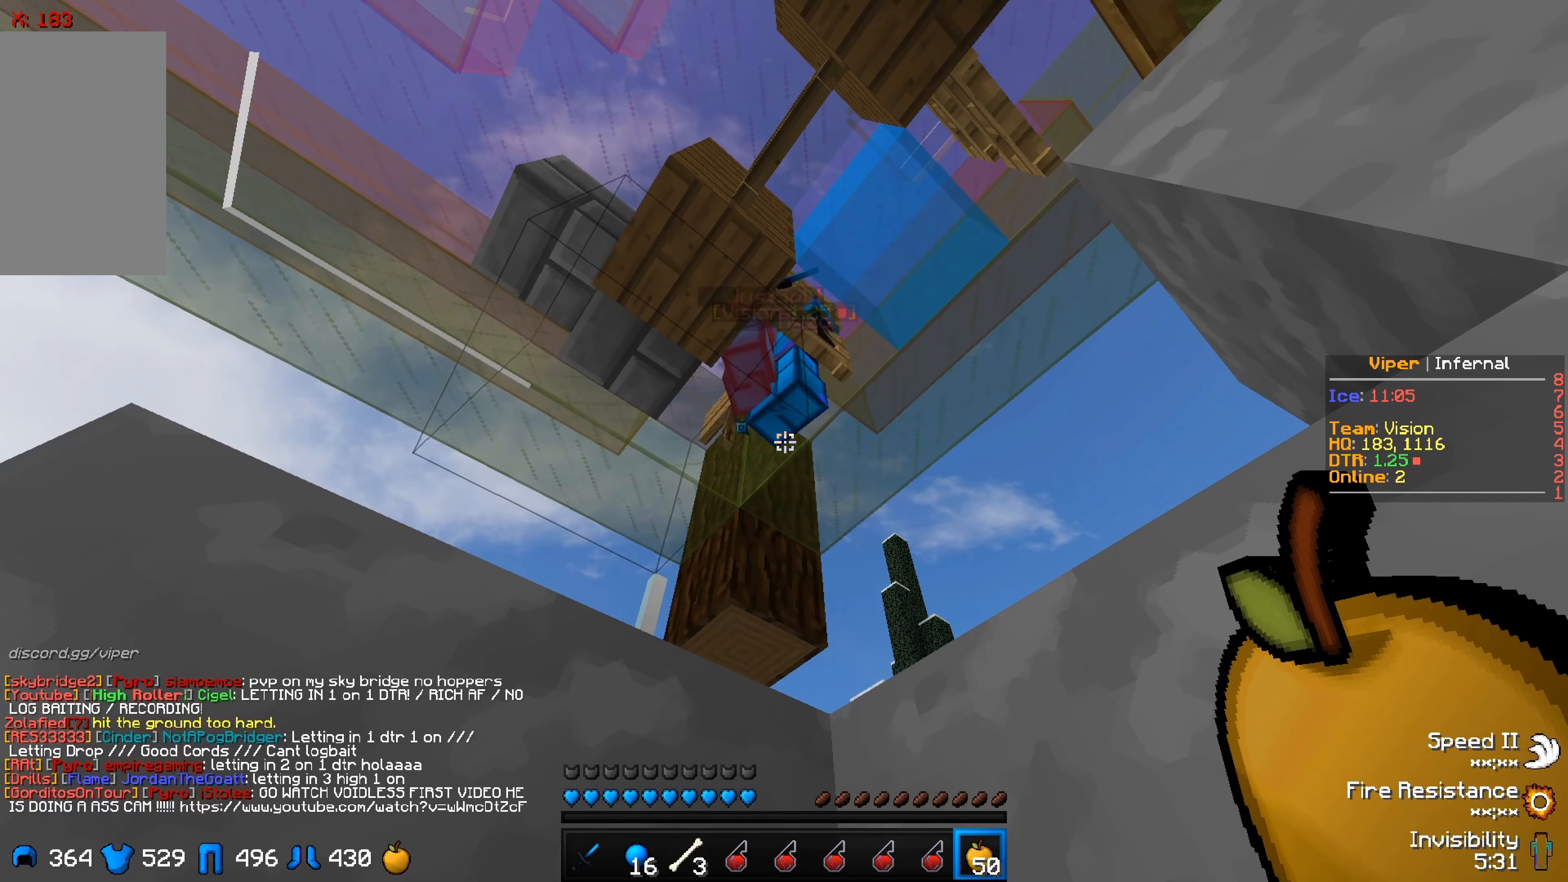
{"keys": ["s"], "events": [[350, "s", "down"]]}
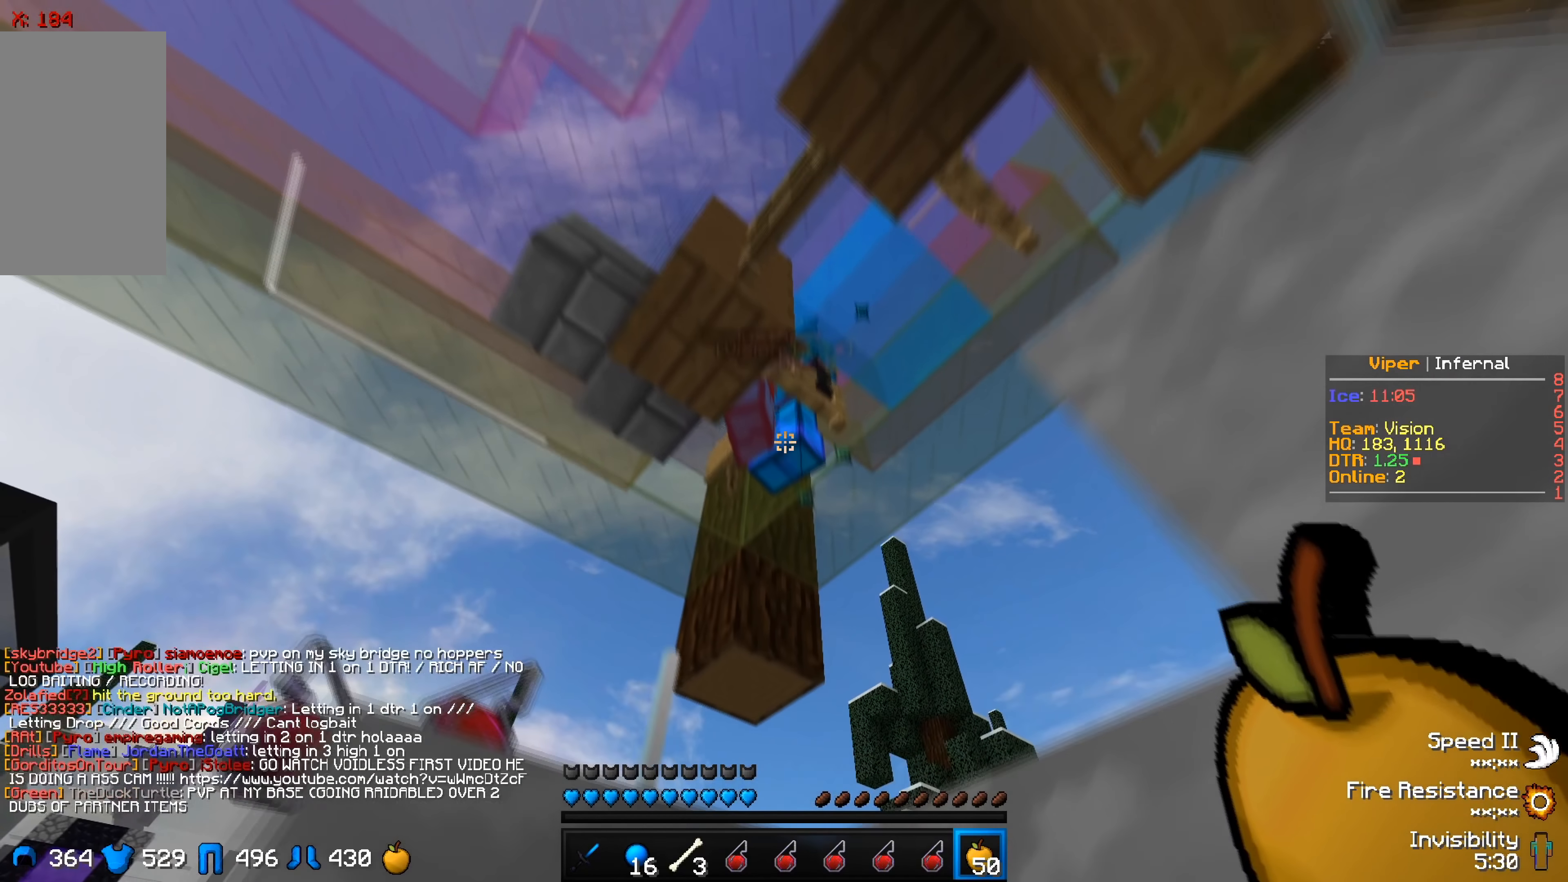
{"keys": [], "events": [[116, "s", "up"]]}
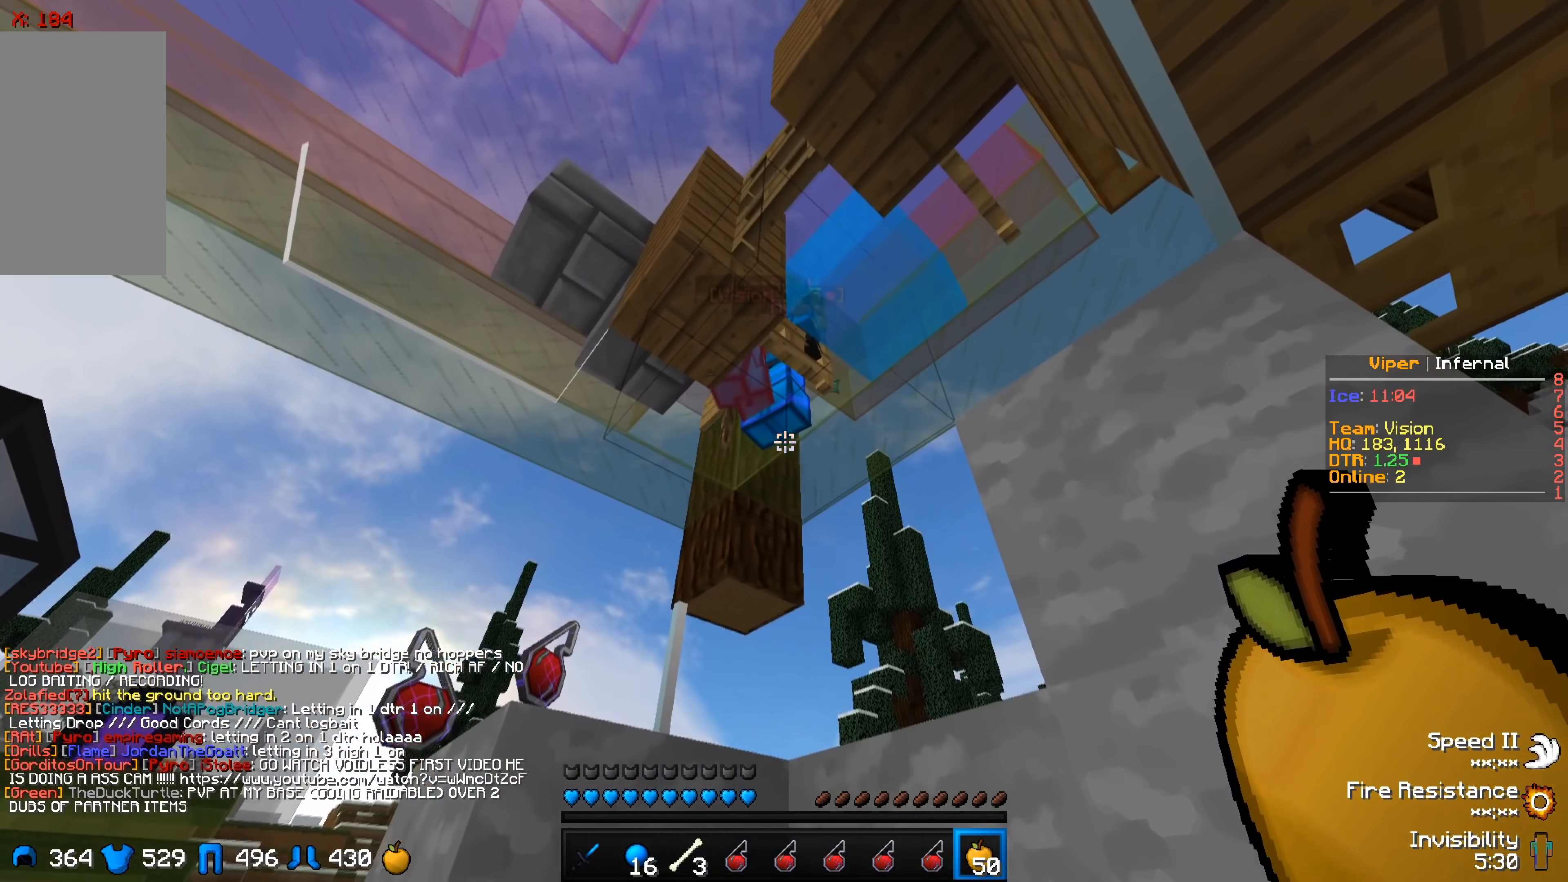
{"keys": [], "events": []}
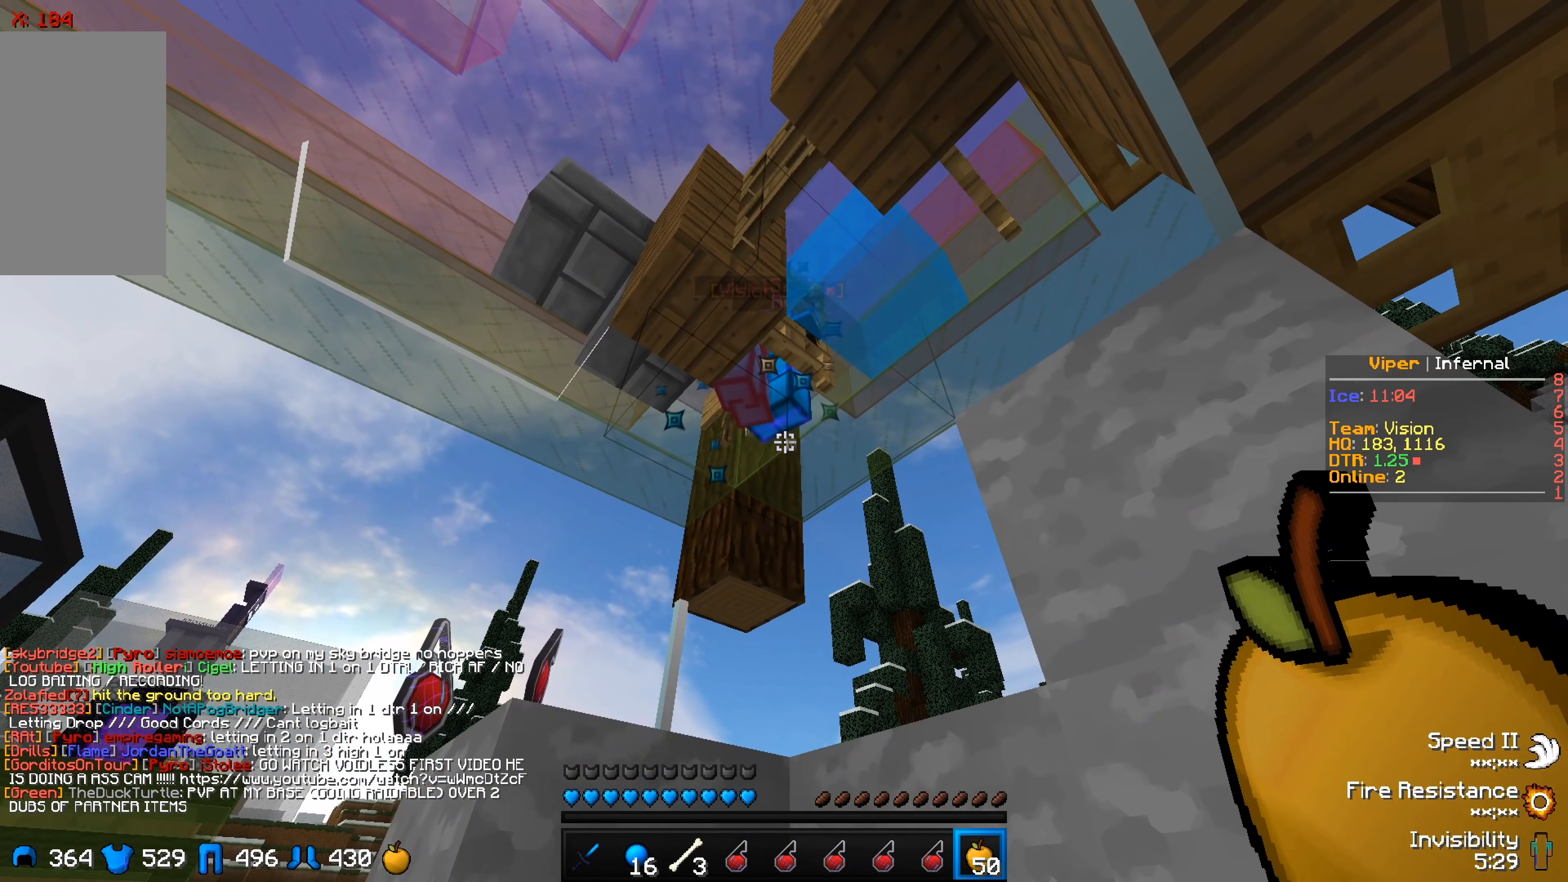
{"keys": [], "events": []}
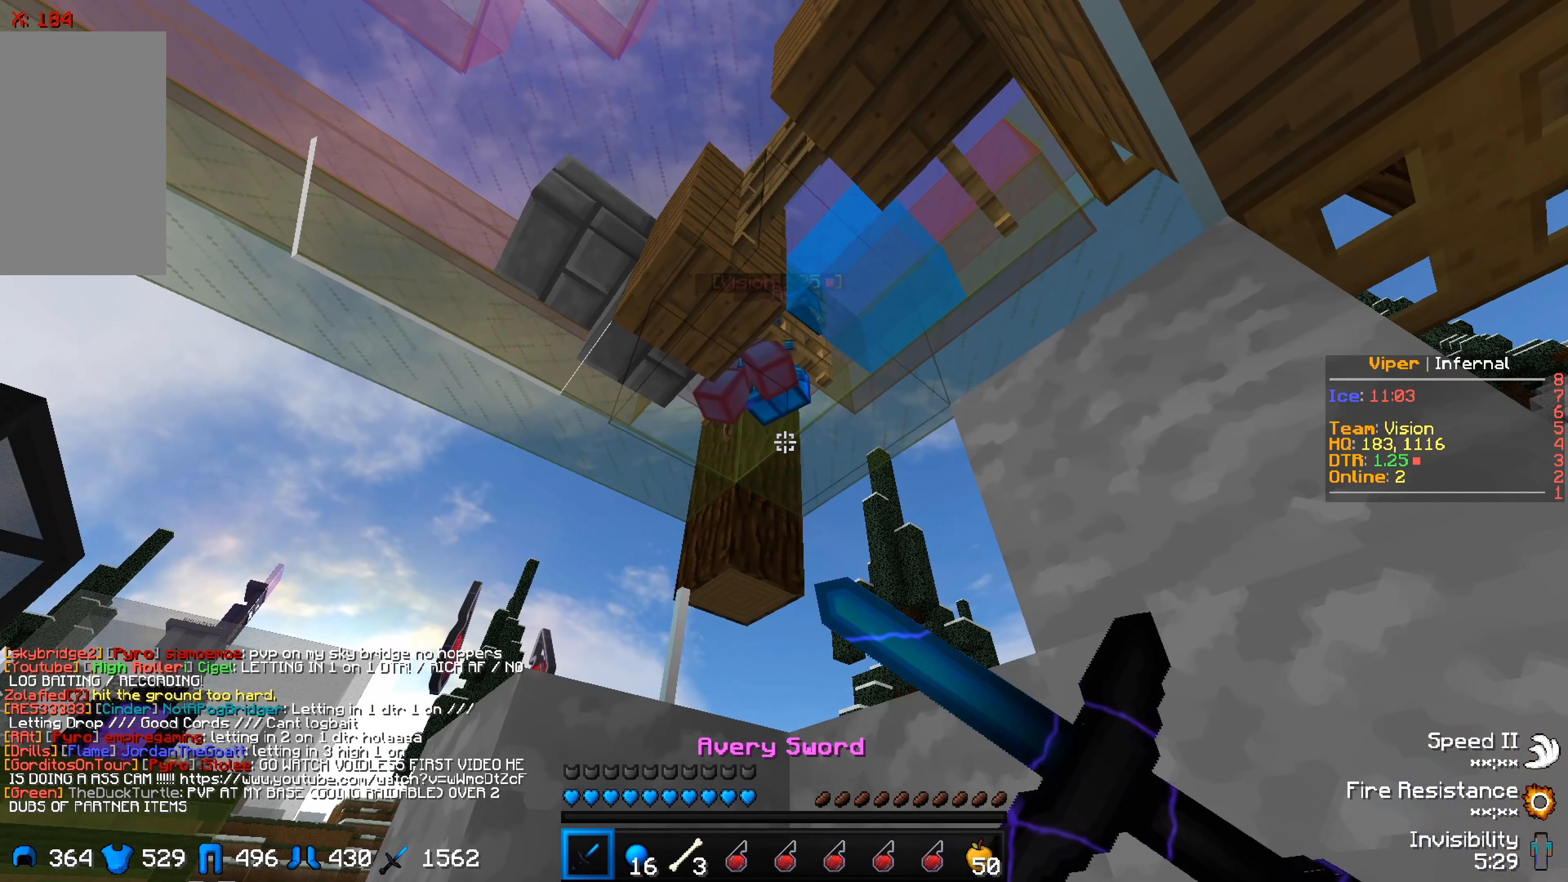
{"keys": [], "events": []}
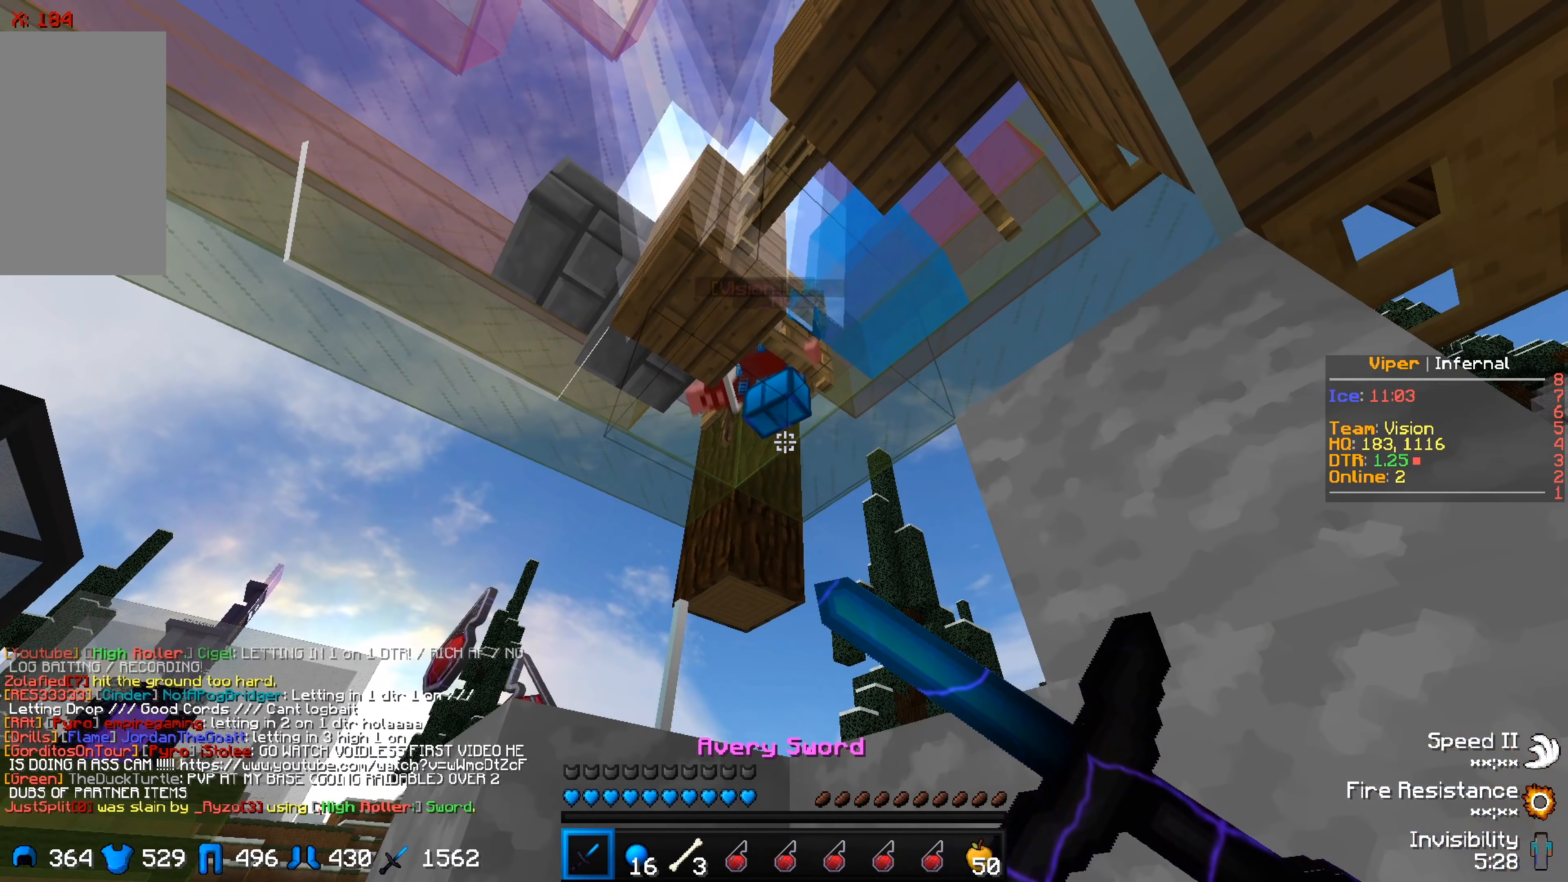
{"keys": [], "events": []}
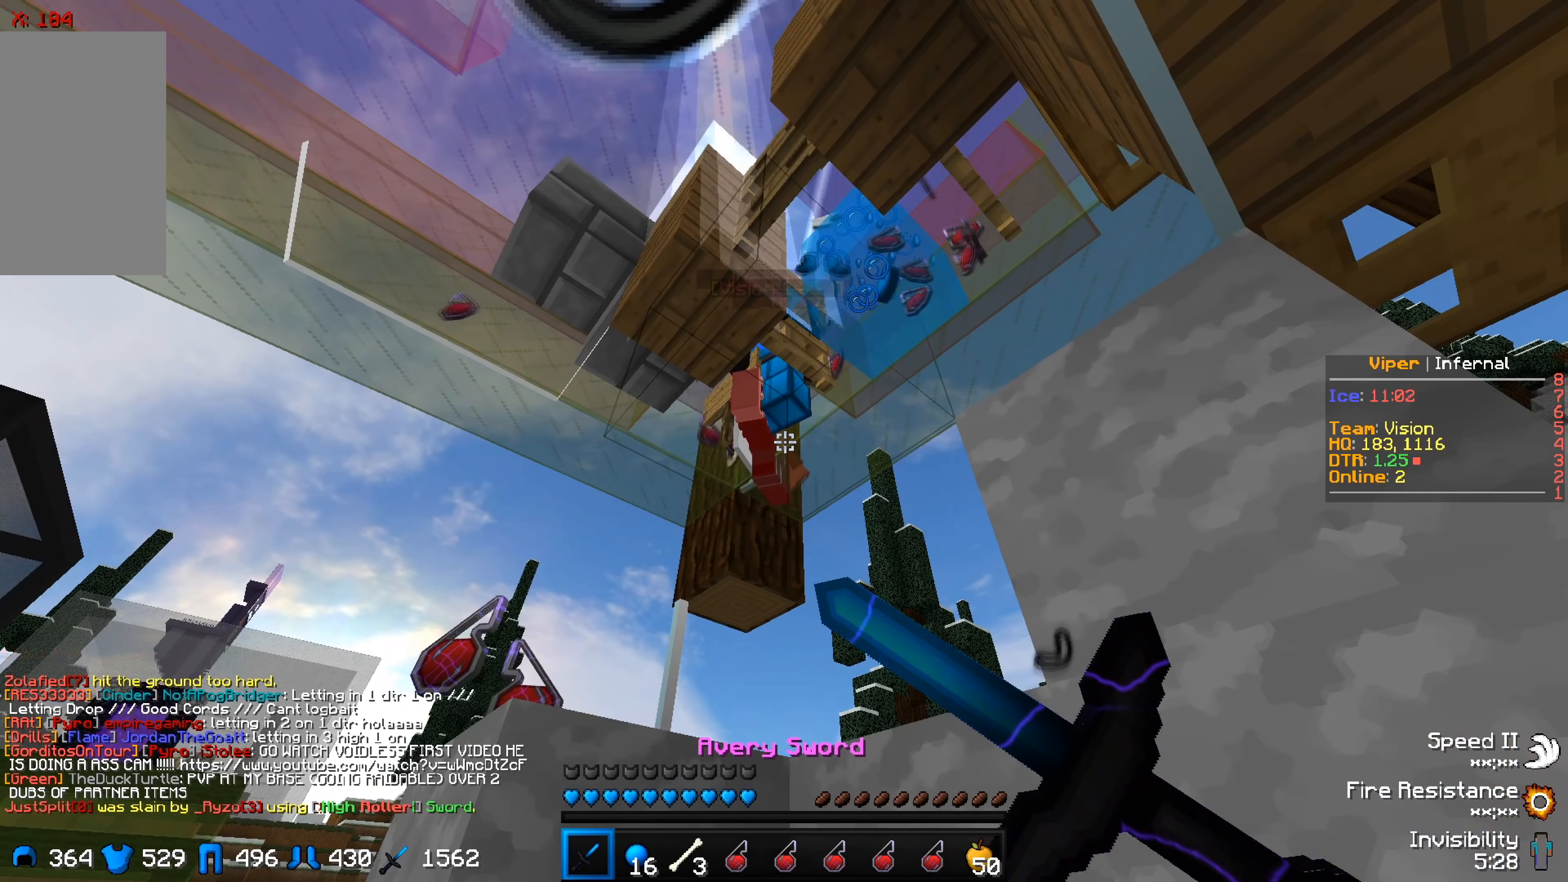
{"keys": [], "events": []}
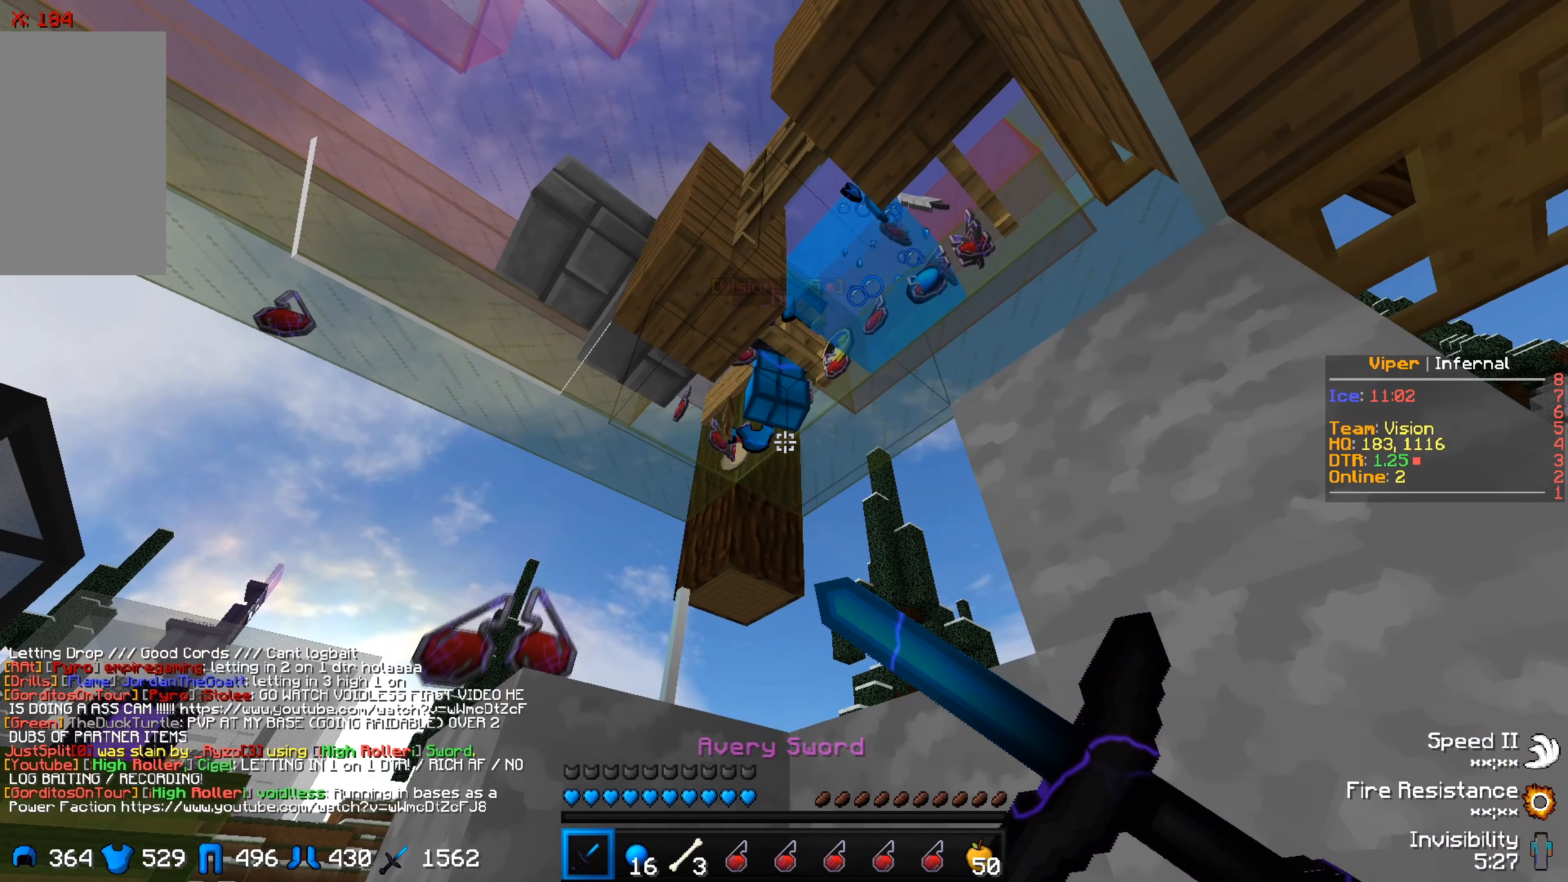
{"keys": [], "events": []}
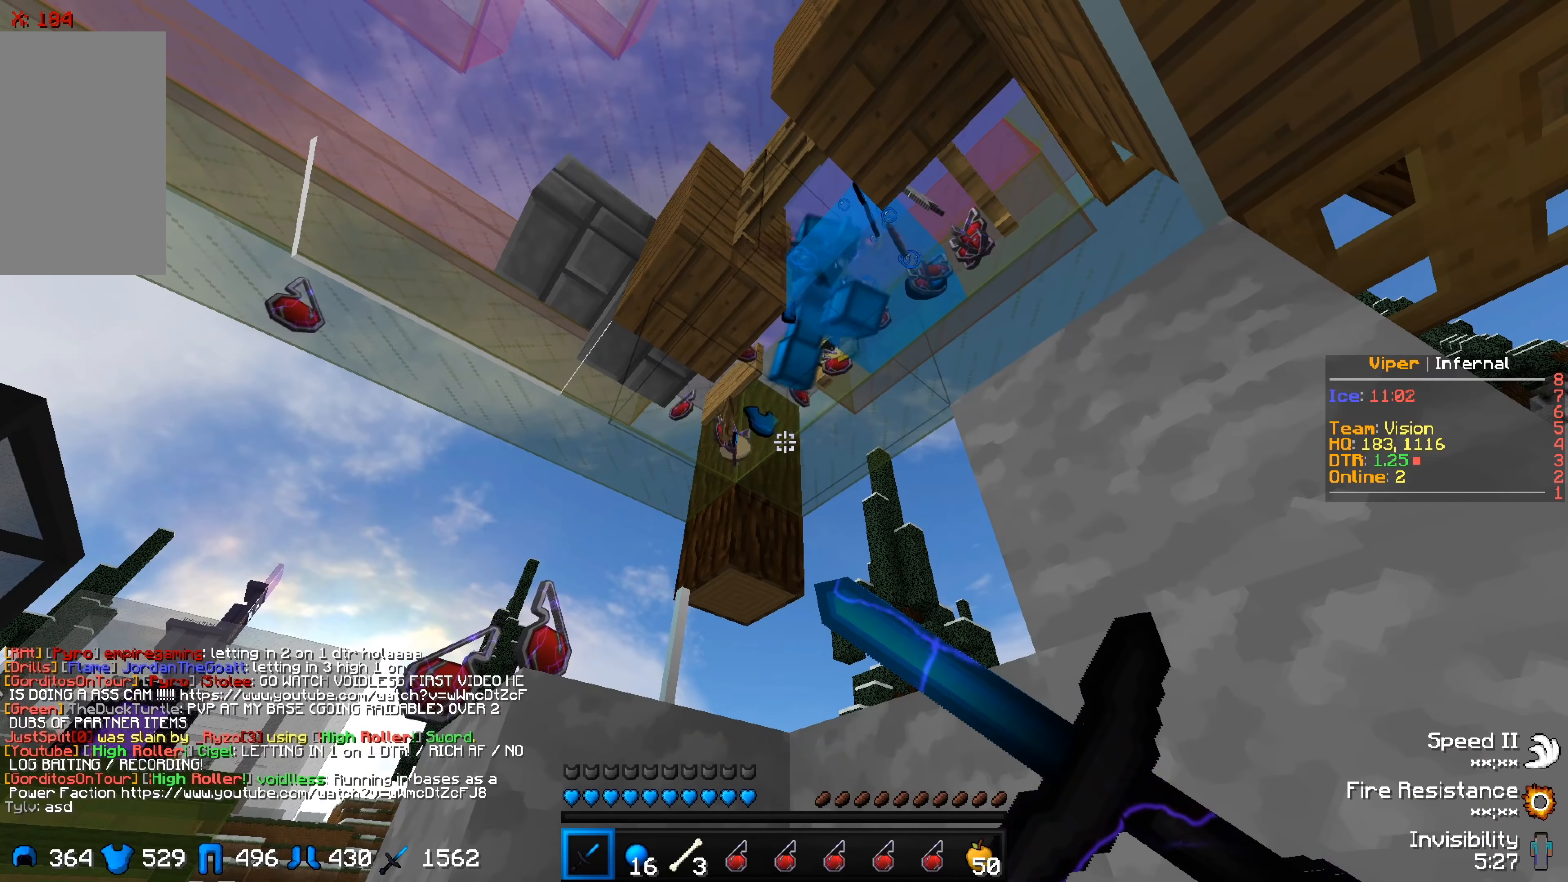
{"keys": [], "events": []}
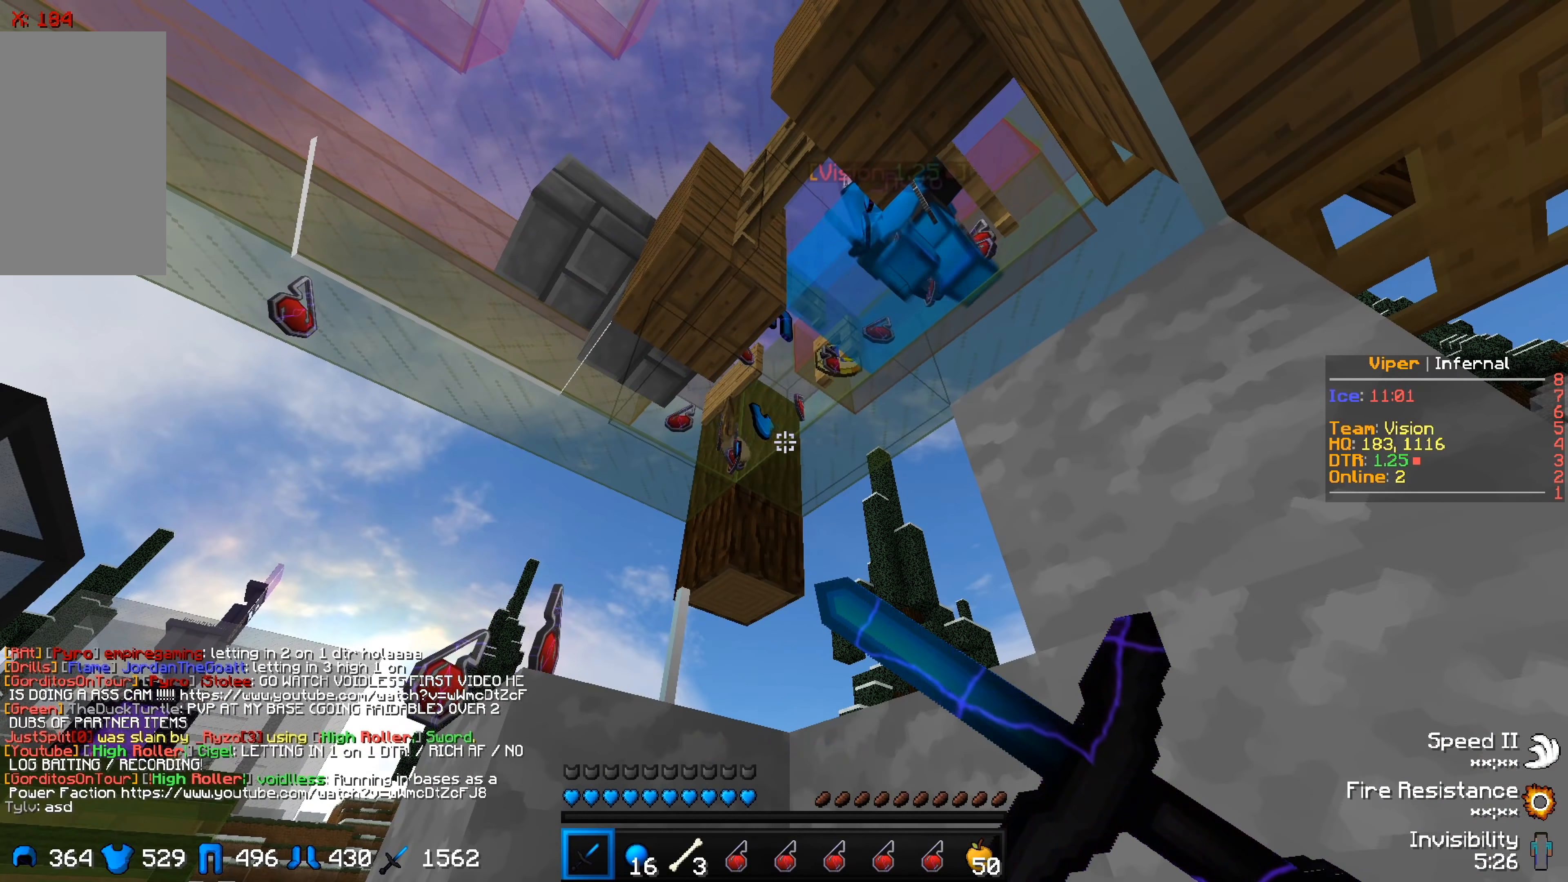
{"keys": [], "events": []}
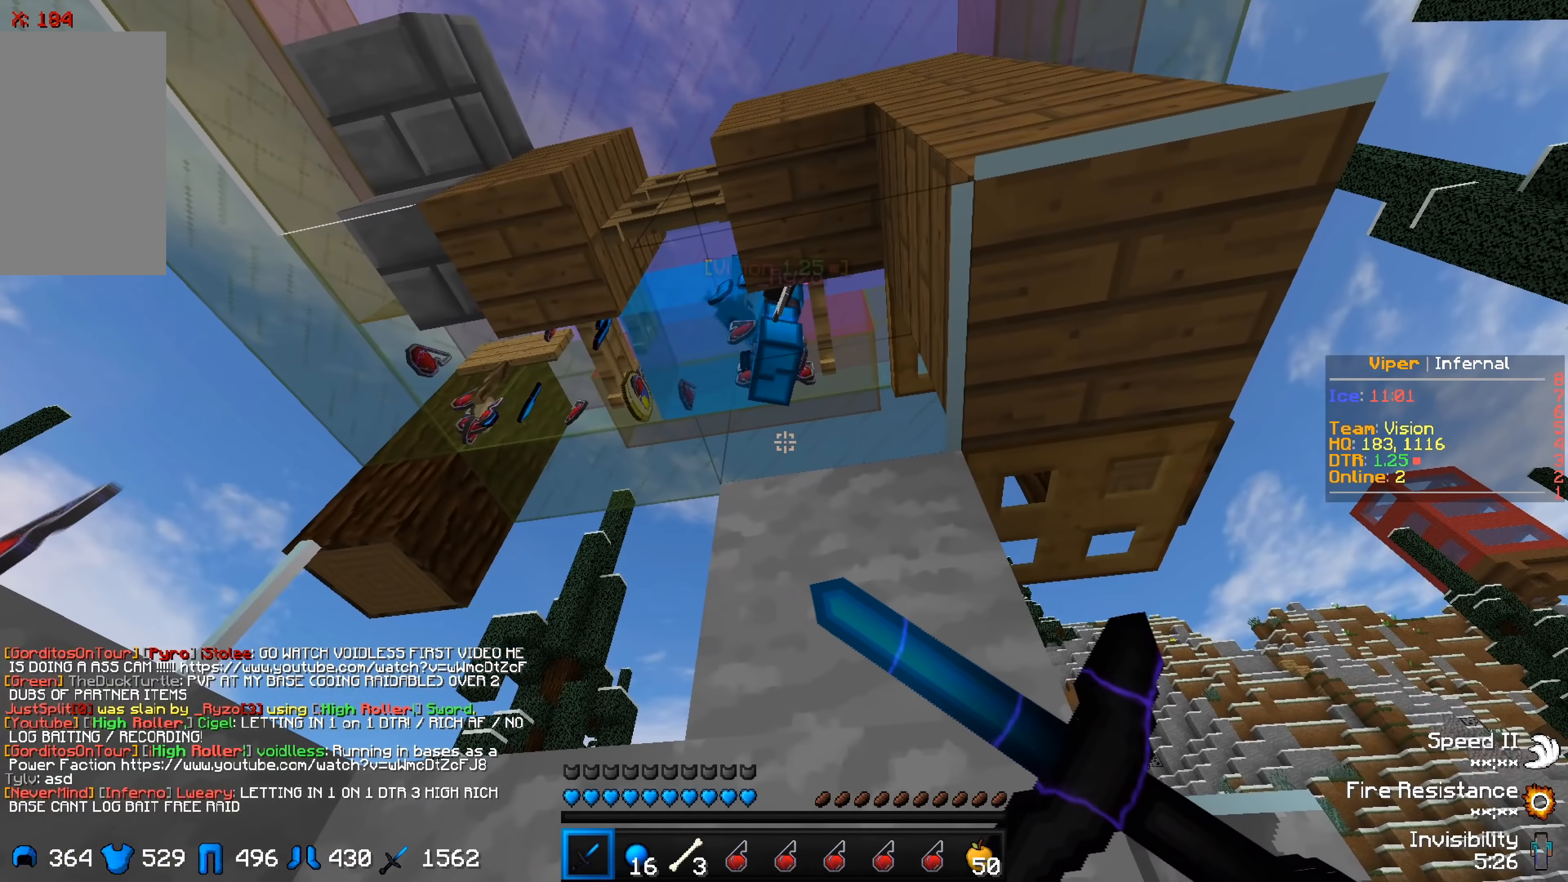
{"keys": ["d", "w"], "events": [[500, "d", "down"], [500, "w", "down"]]}
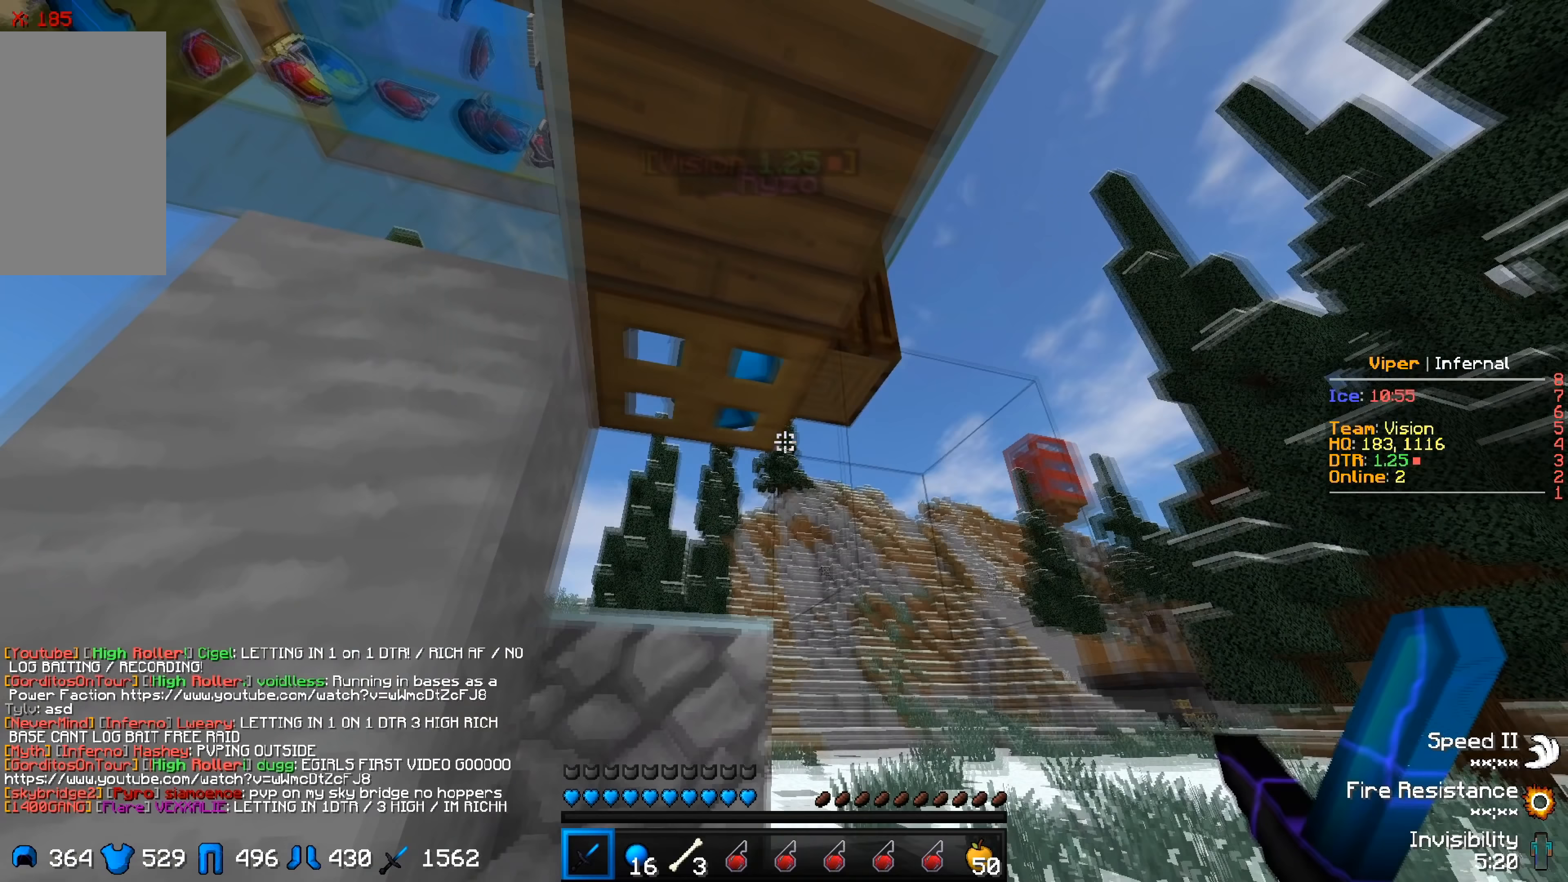
{"keys": ["s"], "events": [[66, "d", "up"], [183, "w", "up"], [450, "s", "down"]]}
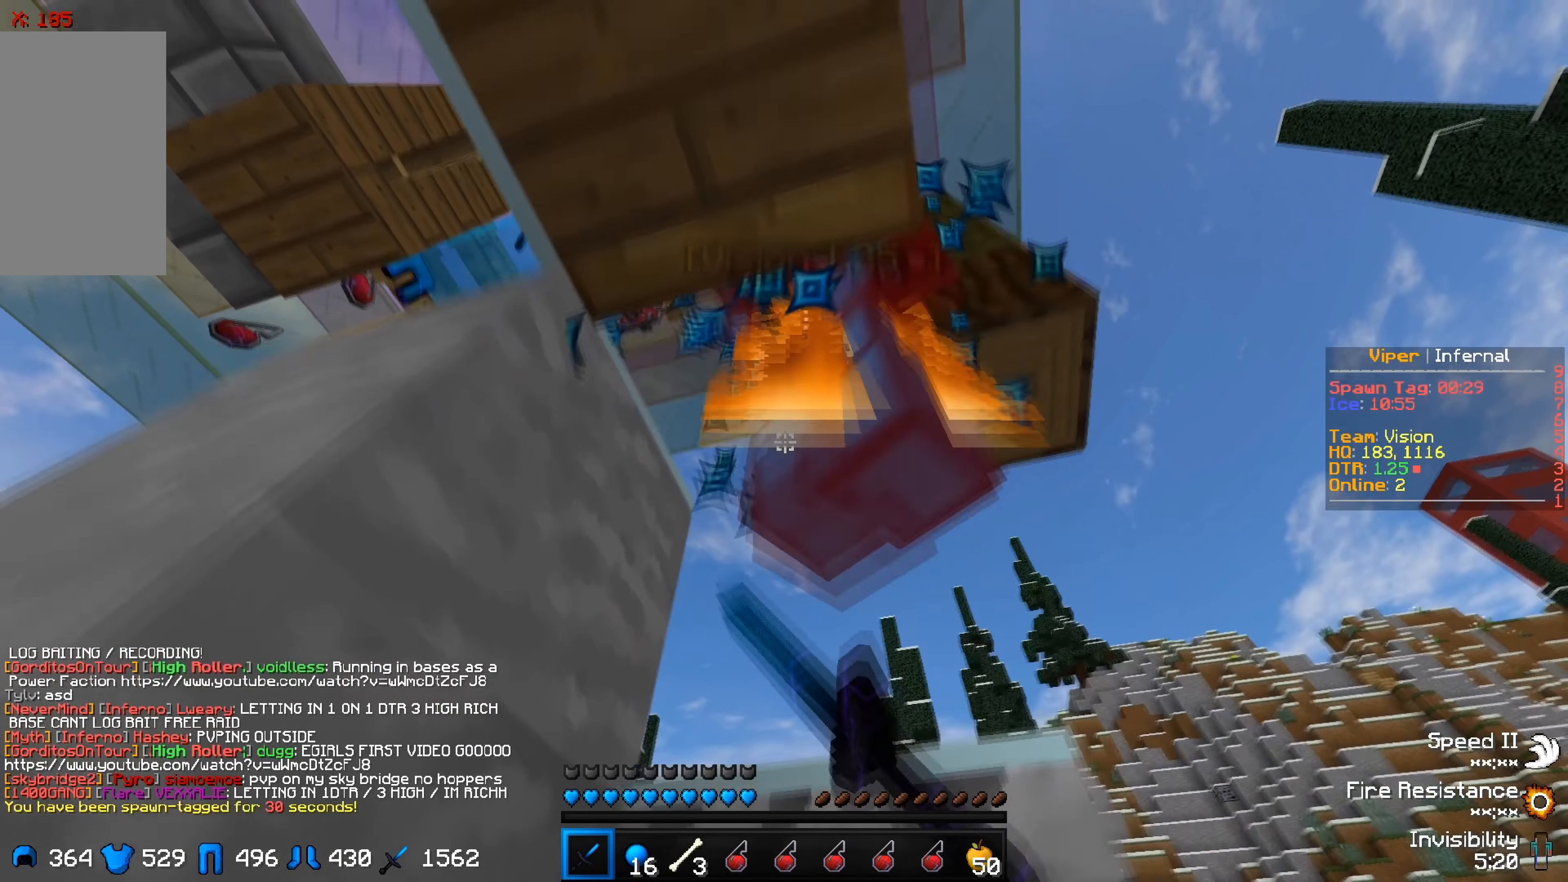
{"keys": ["w"], "events": [[116, "s", "up"], [250, "w", "down"], [383, "w", "up"], [450, "w", "down"]]}
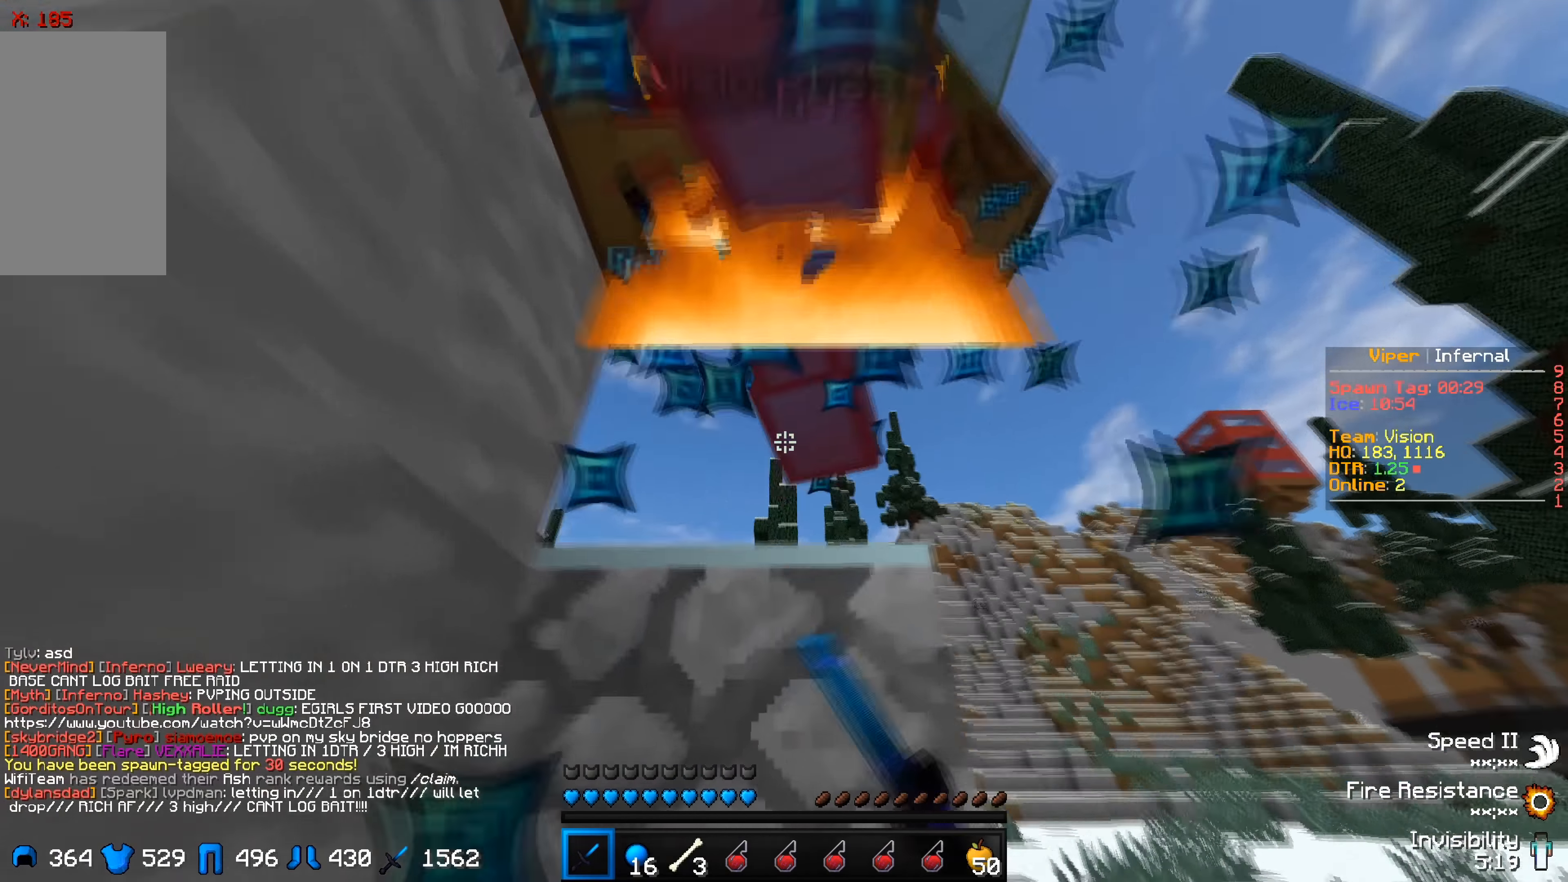
{"keys": ["s"], "events": [[83, "w", "up"], [183, "s", "down"]]}
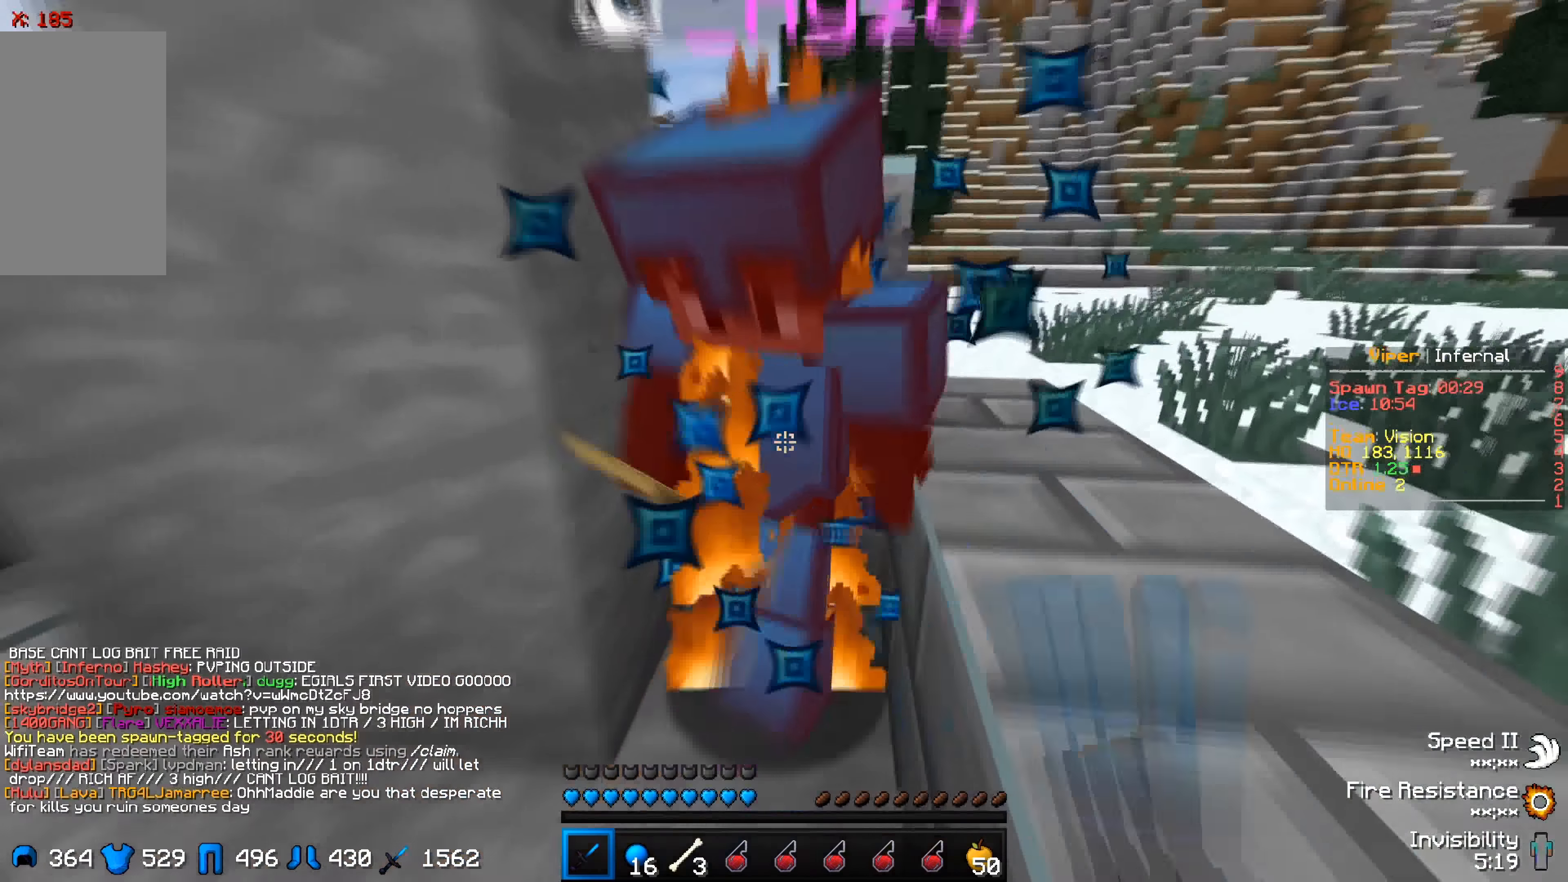
{"keys": ["a", "s"], "events": [[133, "s", "up"], [166, "w", "down"], [366, "w", "up"], [400, "s", "down"], [466, "a", "down"]]}
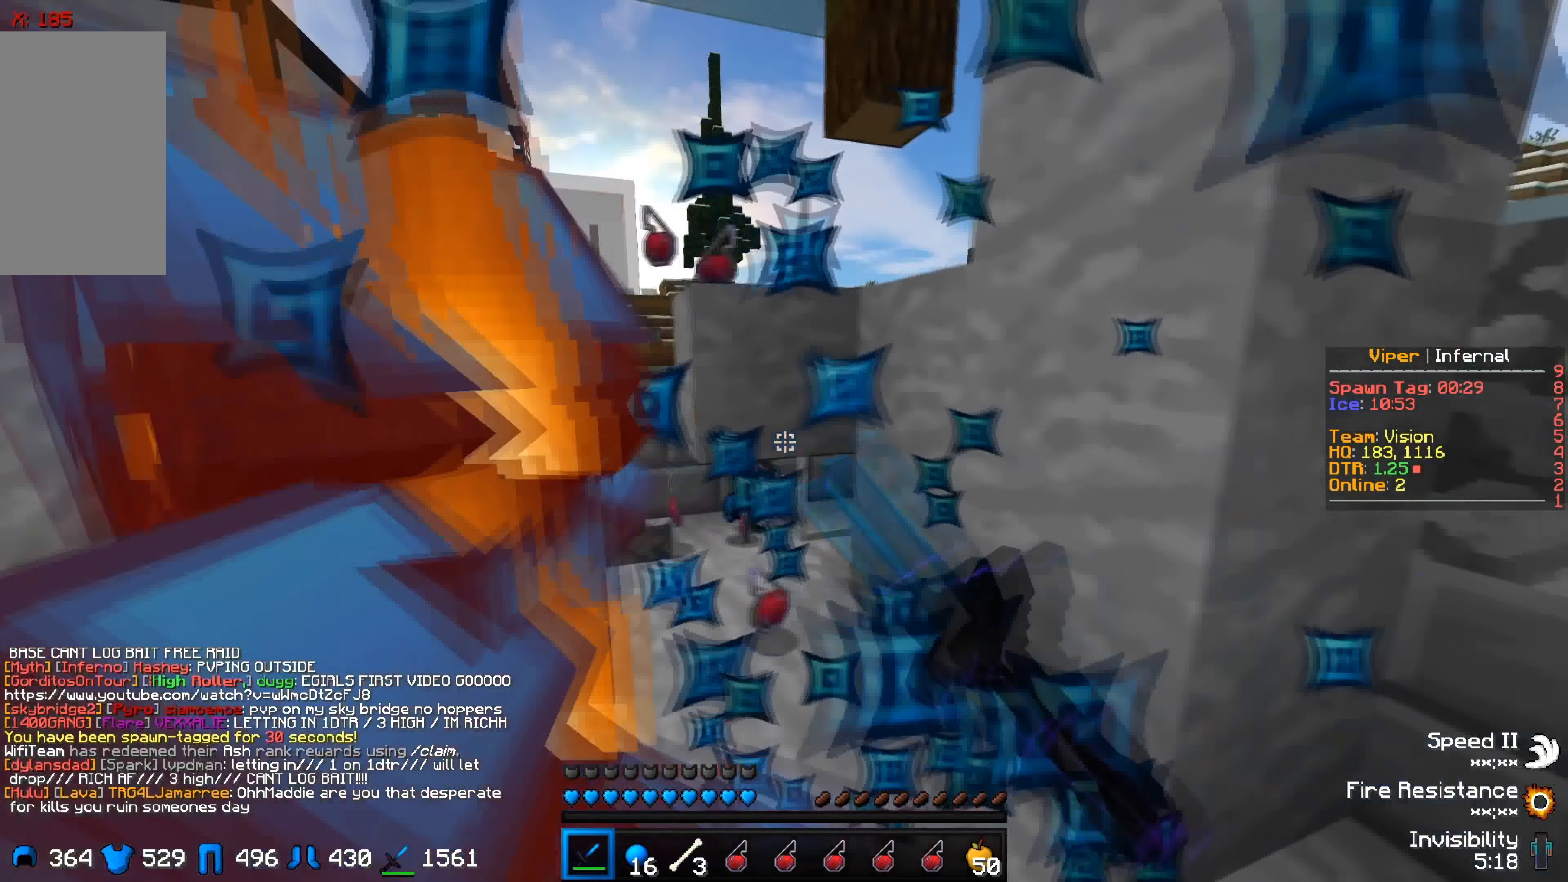
{"keys": ["a"], "events": [[66, "s", "up"], [266, "w", "down"], [500, "w", "up"]]}
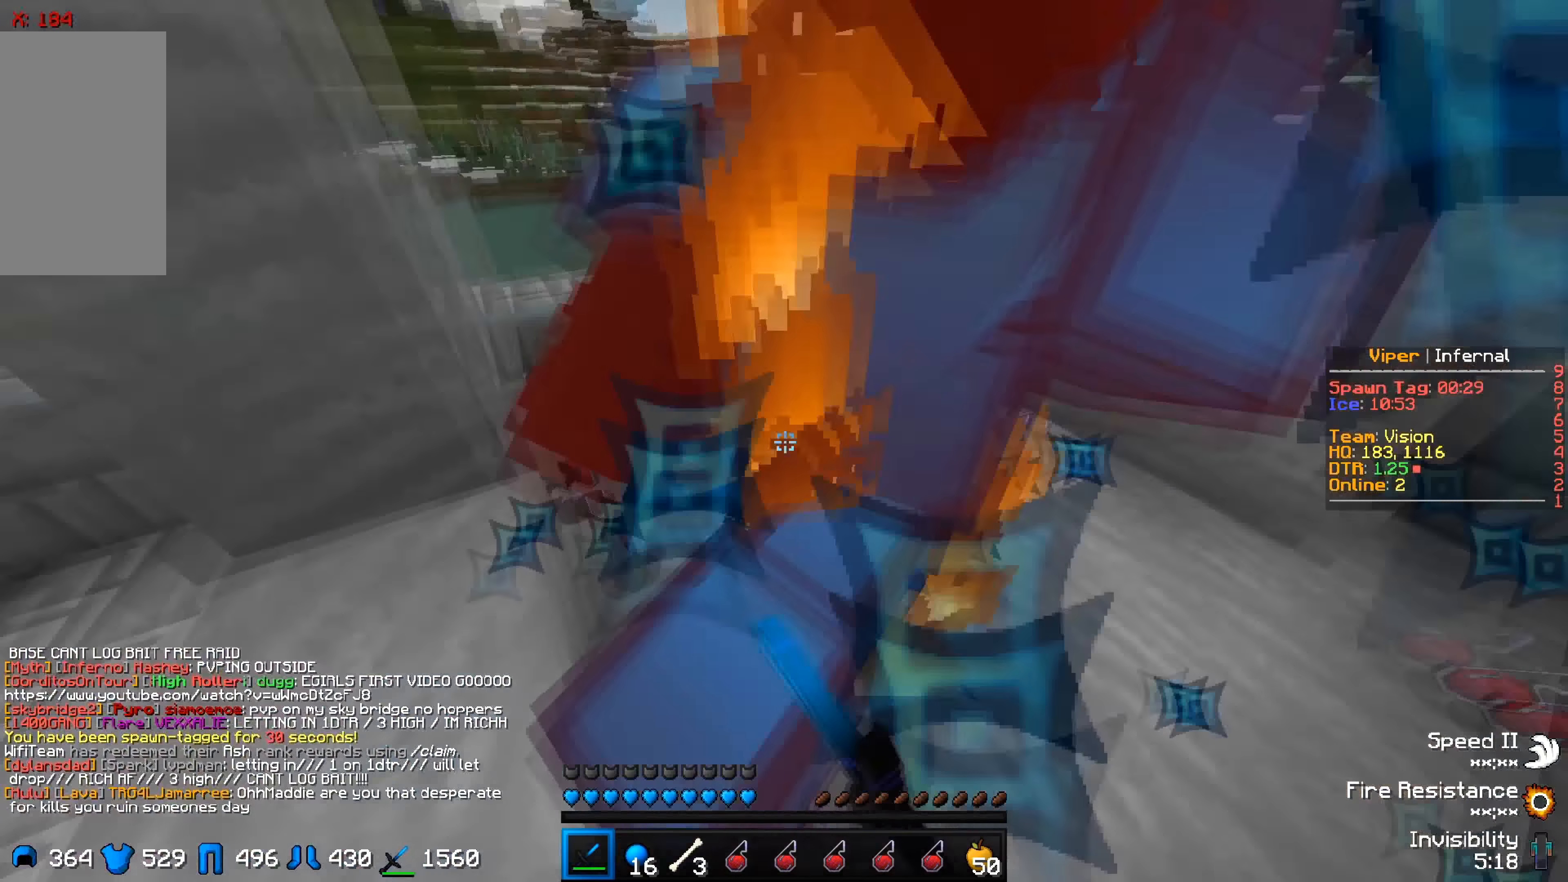
{"keys": [], "events": [[83, "s", "down"], [200, "s", "up"], [316, "a", "up"]]}